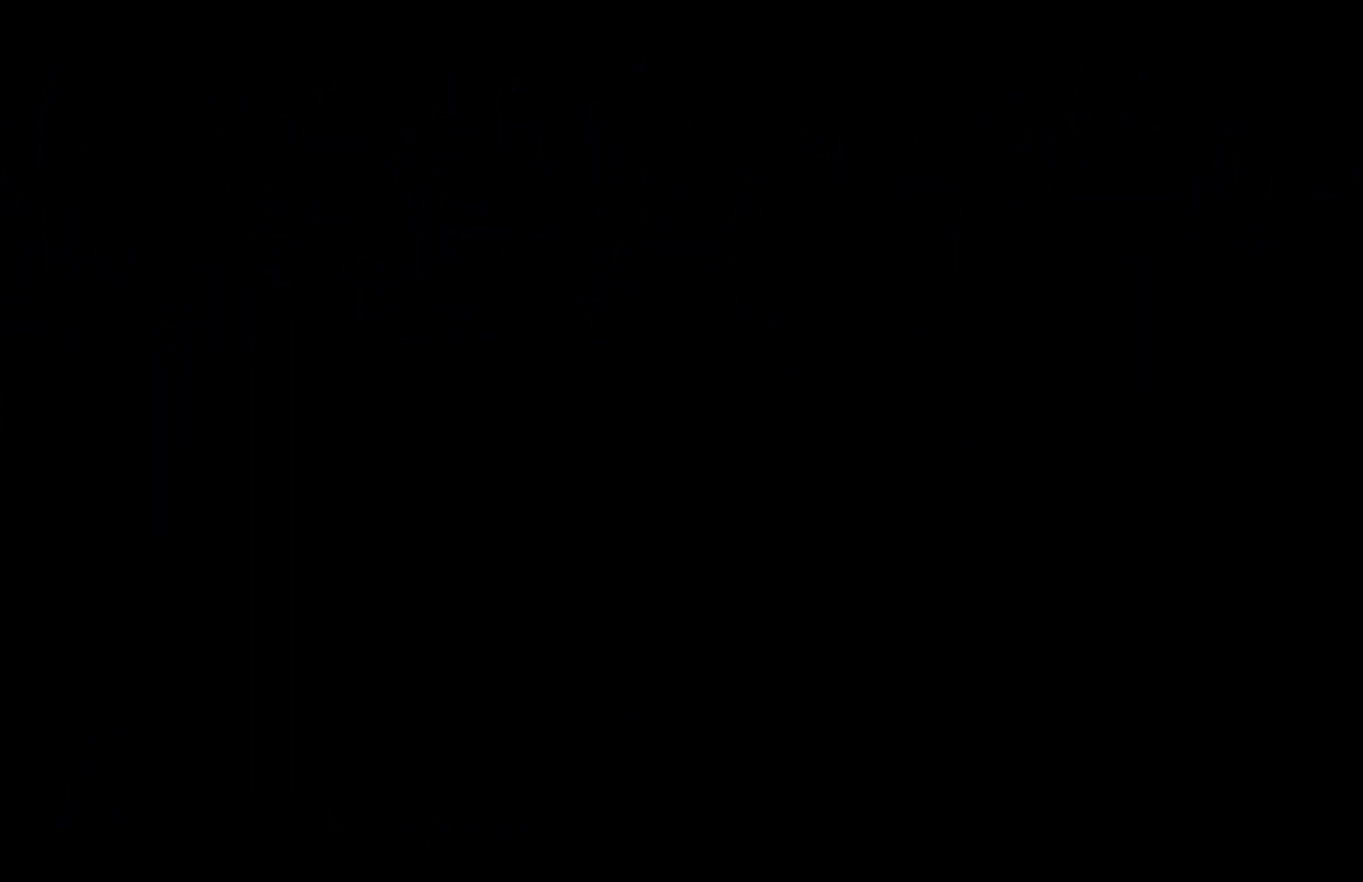
Gameplay with a controller (Xbox layout); each line is a JSON object with the inputs held at the frame after it. "events" lists button and stick changes between this image and that frame as [ms after this image, input, new state], when the widget could be followed in between.
{"buttons": [], "left_stick": "right", "right_stick": "center"}
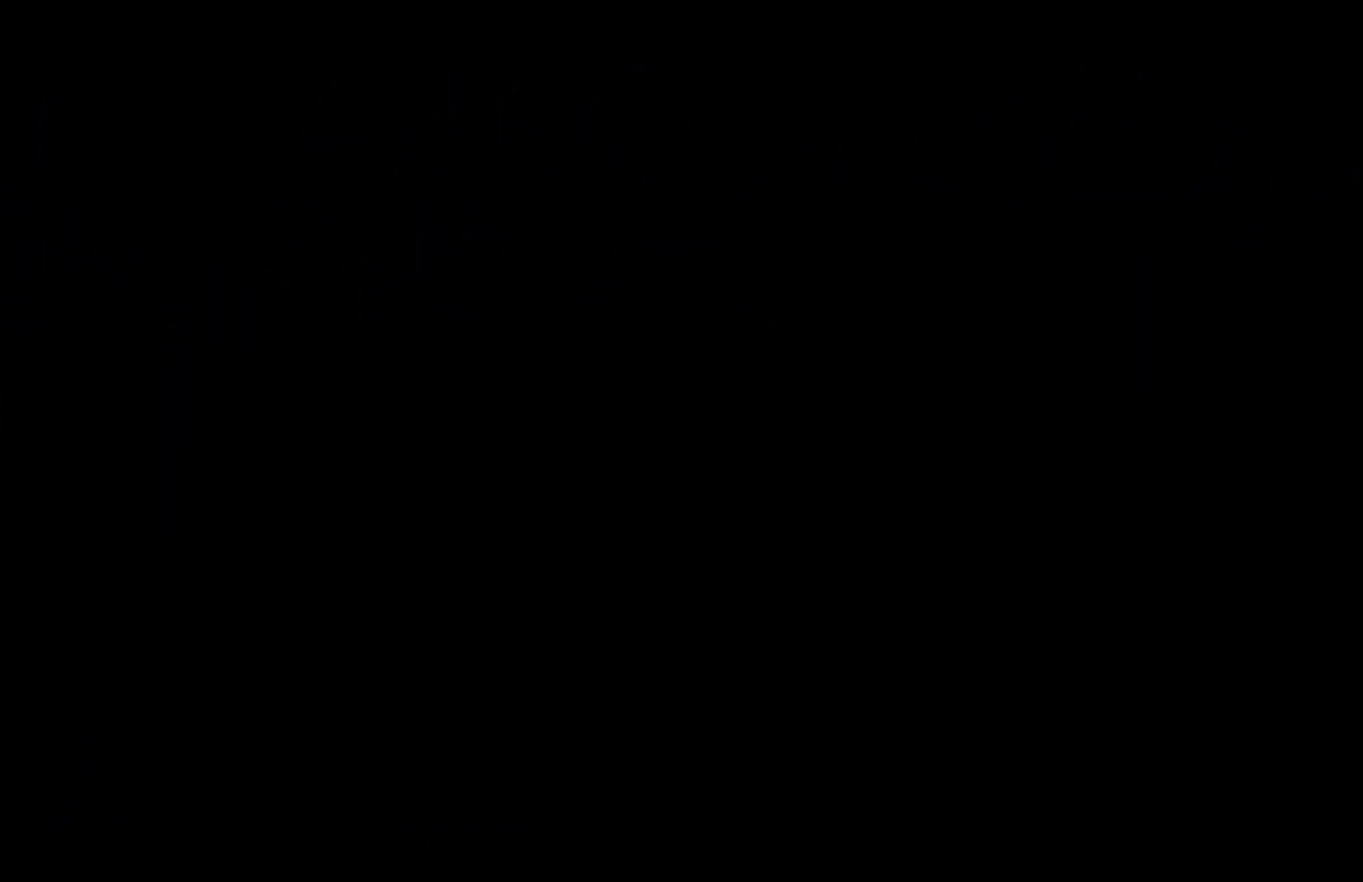
{"buttons": [], "left_stick": "right", "right_stick": "center", "events": []}
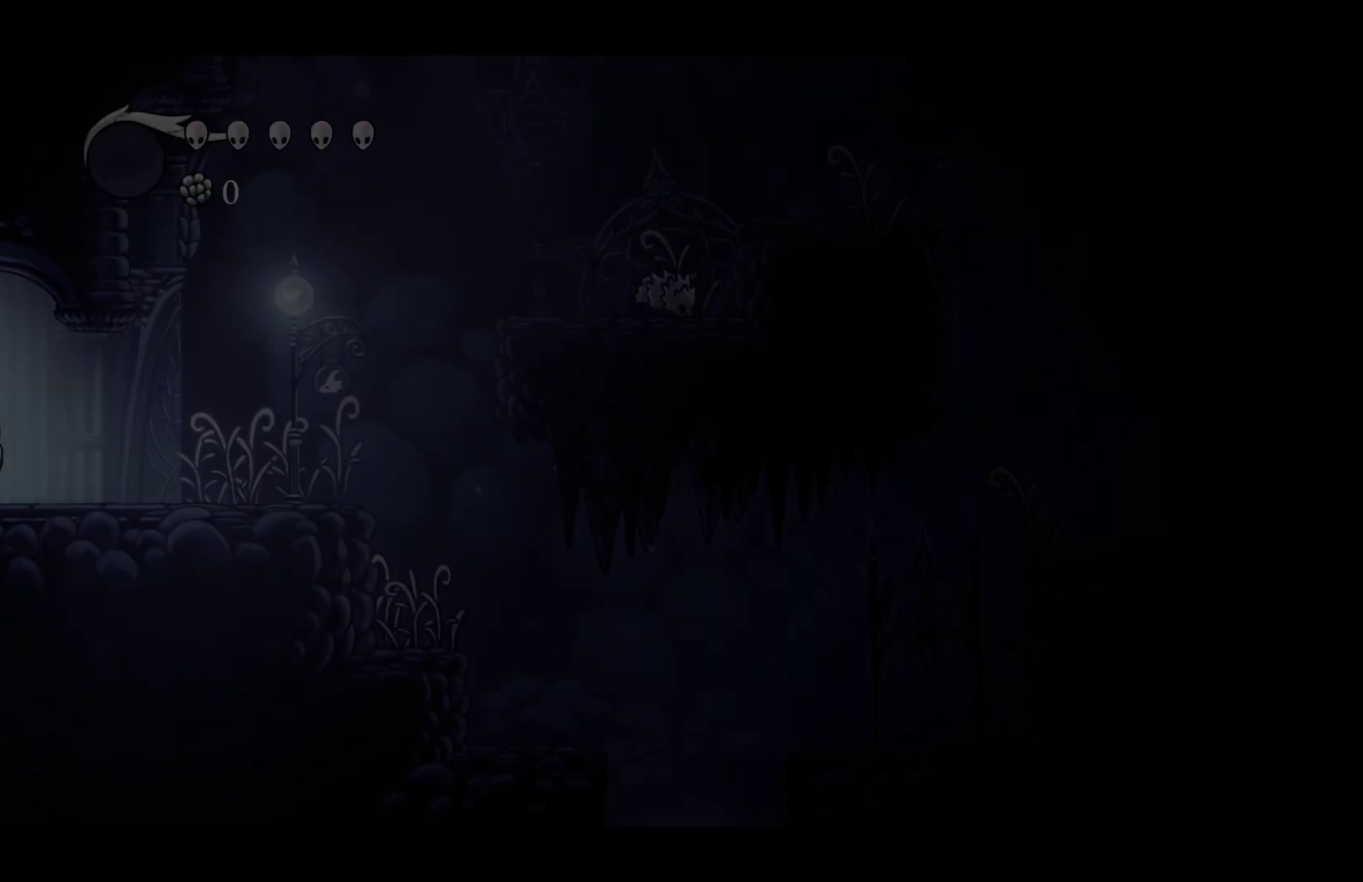
{"buttons": [], "left_stick": "right", "right_stick": "center", "events": [[367, "R2", "down"], [500, "R2", "up"]]}
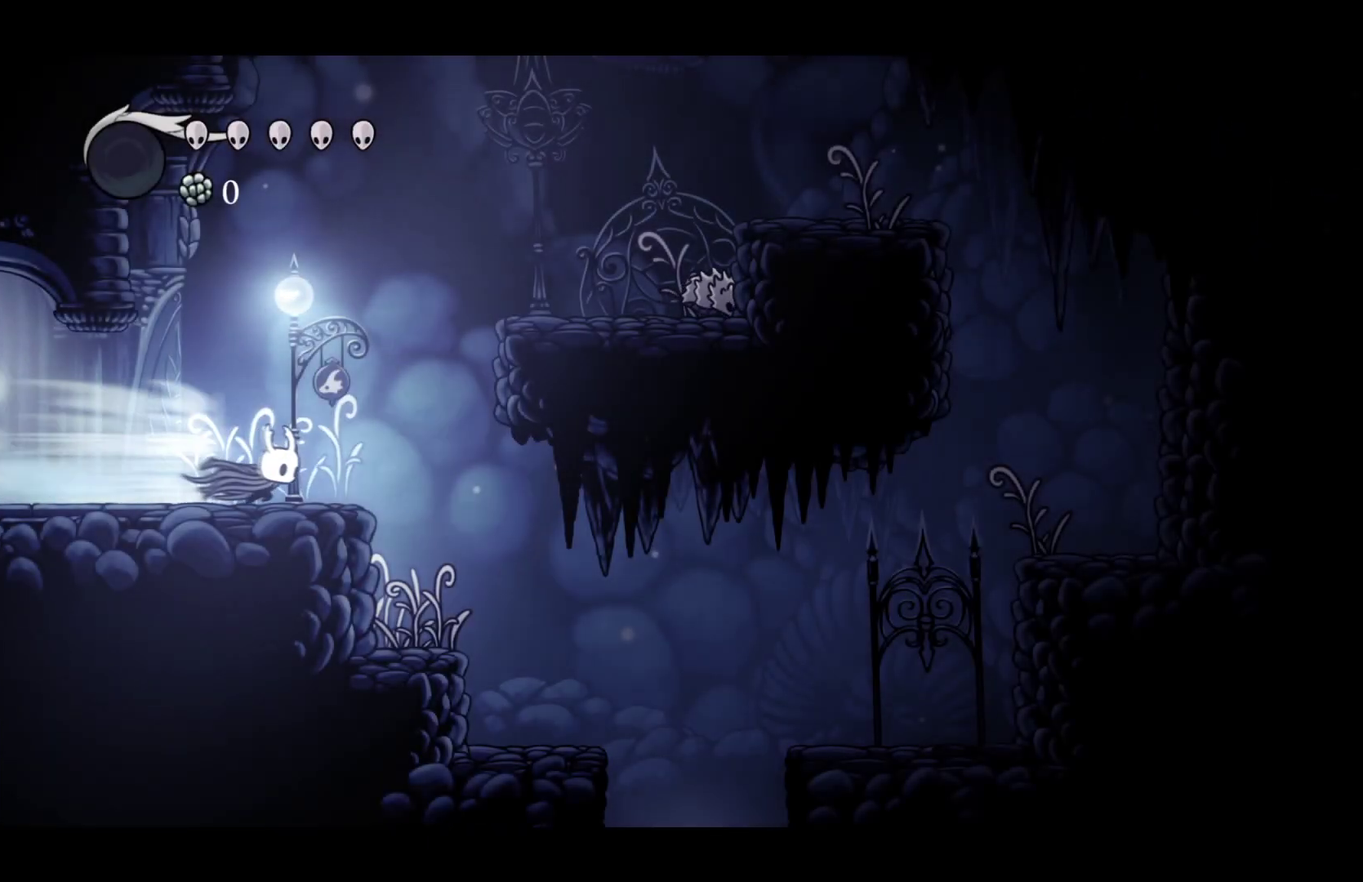
{"buttons": ["SELECT"], "left_stick": "right", "right_stick": "center", "events": [[250, "R2", "down"], [400, "R2", "up"], [483, "SELECT", "down"]]}
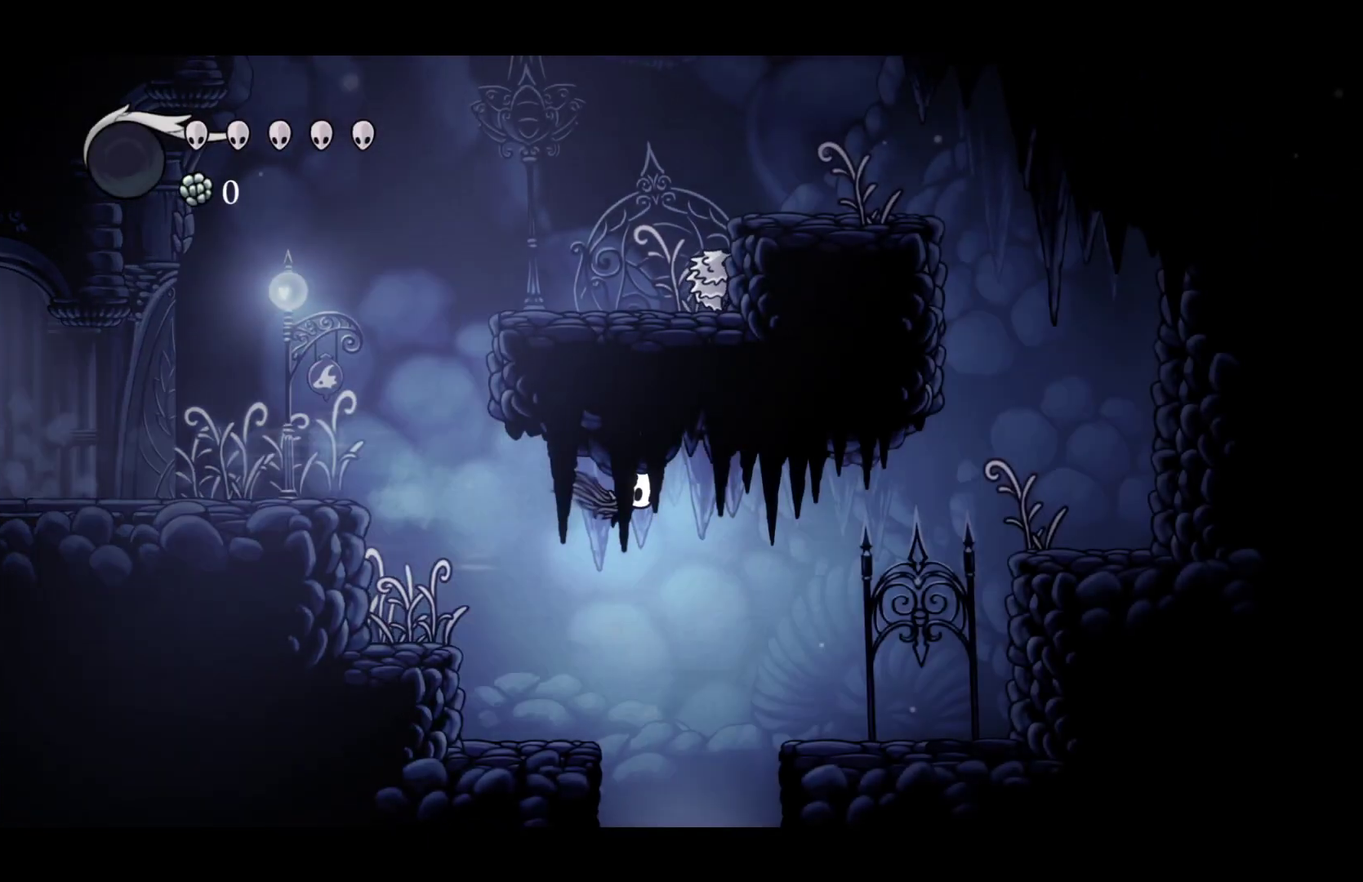
{"buttons": [], "left_stick": "center", "right_stick": "center", "events": [[117, "SELECT", "up"], [133, "left_stick", "center"]]}
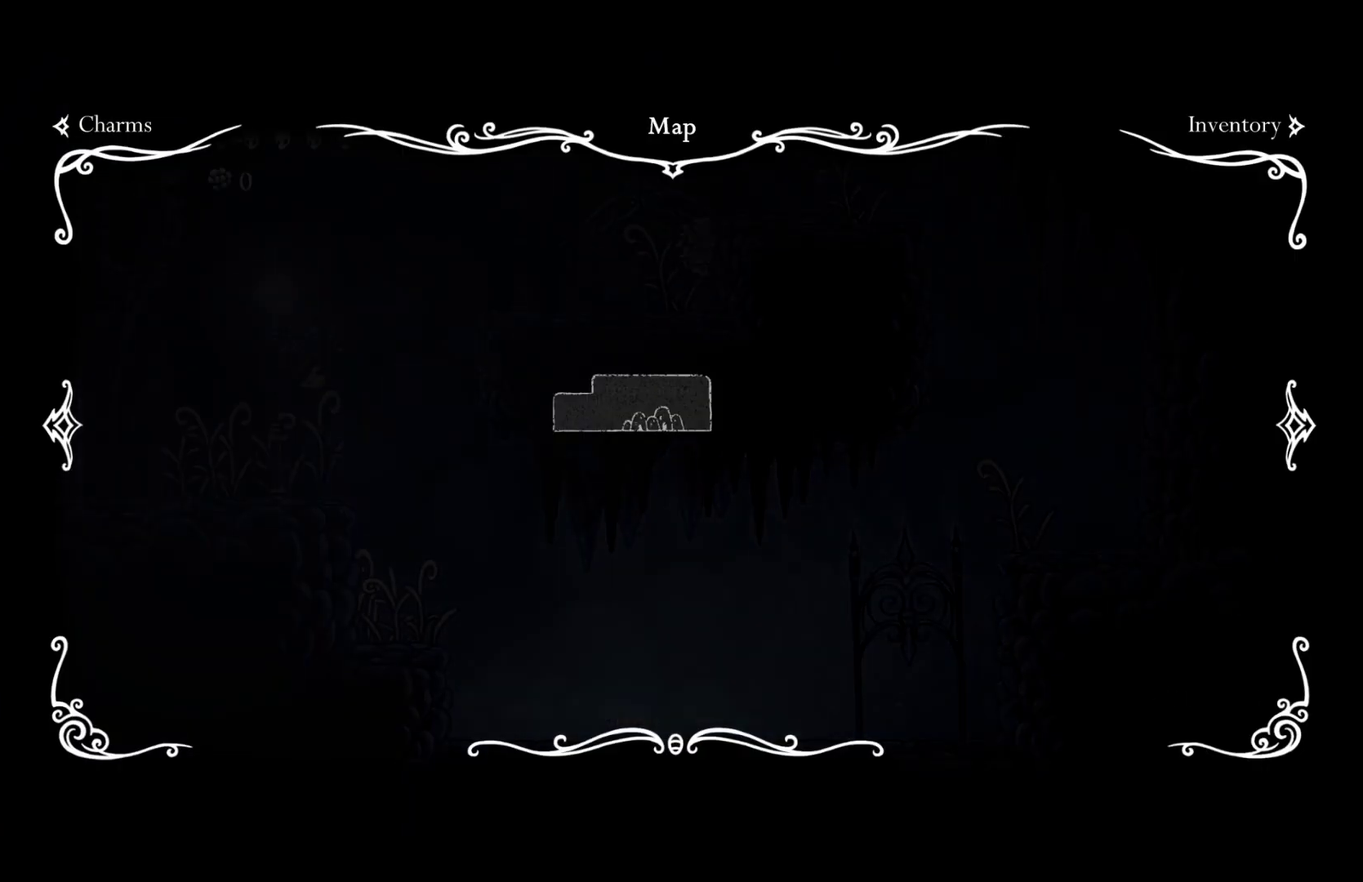
{"buttons": [], "left_stick": "center", "right_stick": "center", "events": [[400, "L1", "down"], [483, "L1", "up"]]}
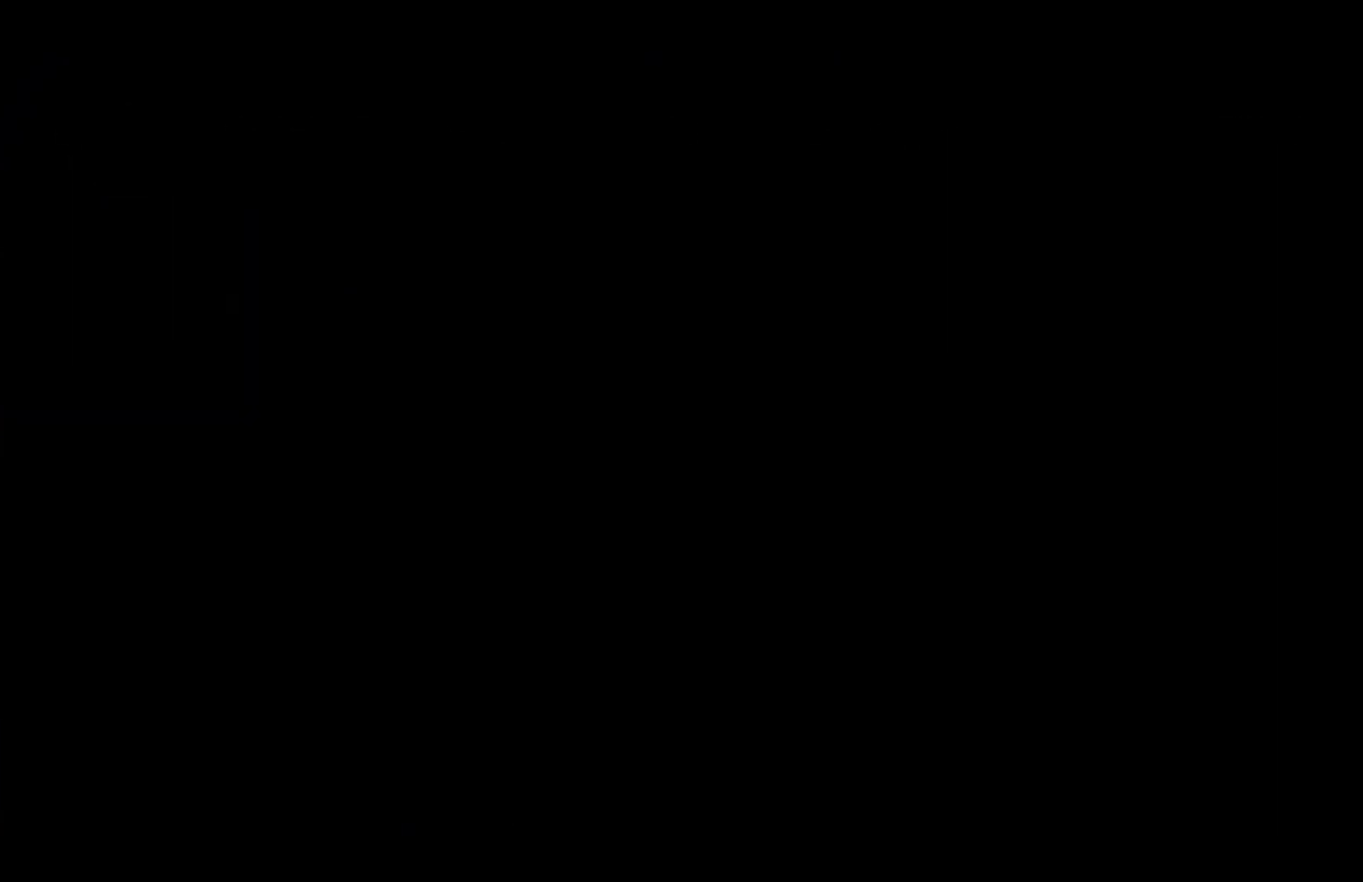
{"buttons": [], "left_stick": "center", "right_stick": "center", "events": [[100, "L1", "down"], [183, "L1", "up"]]}
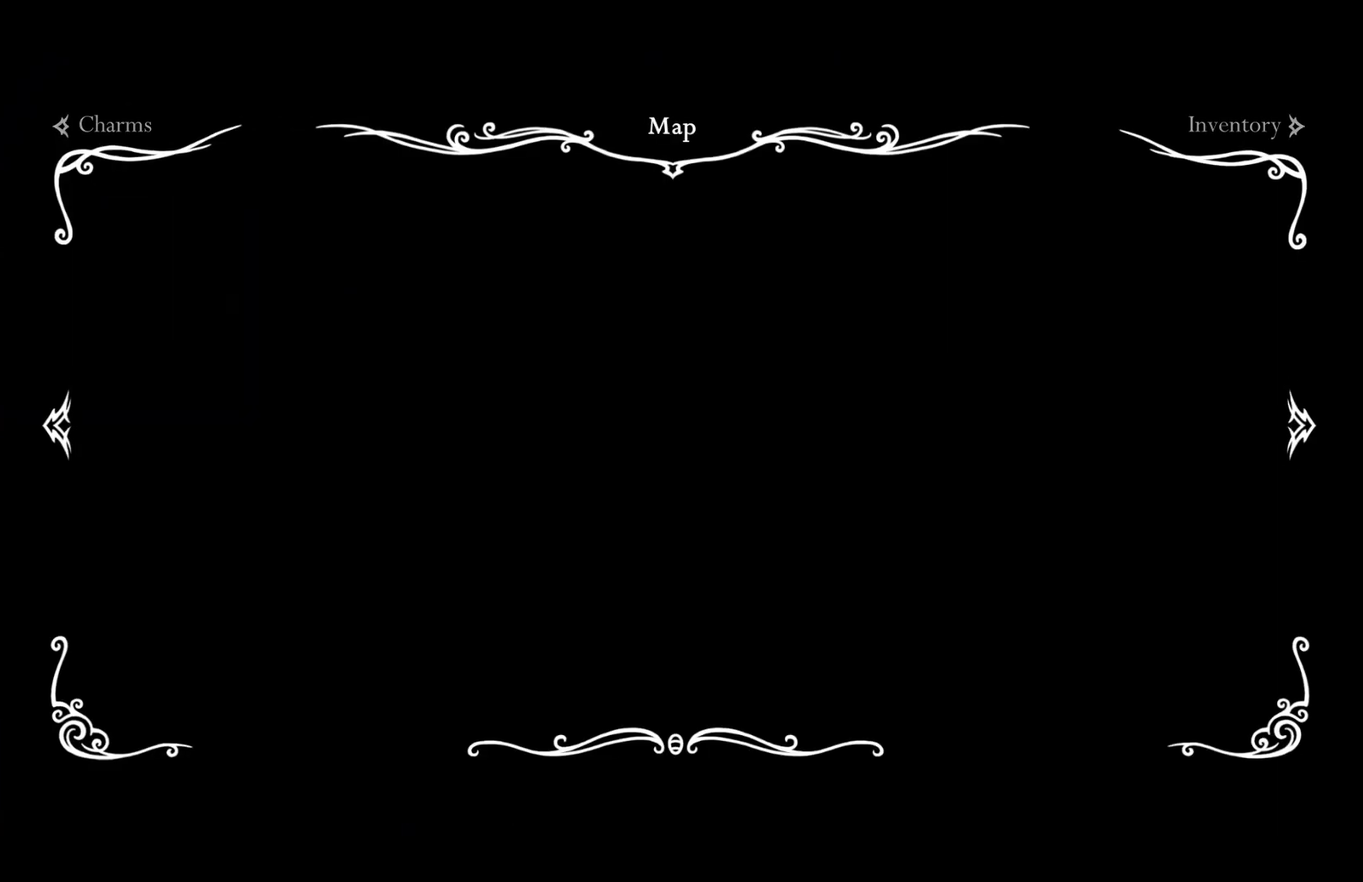
{"buttons": [], "left_stick": "center", "right_stick": "center", "events": [[333, "SELECT", "down"], [483, "SELECT", "up"]]}
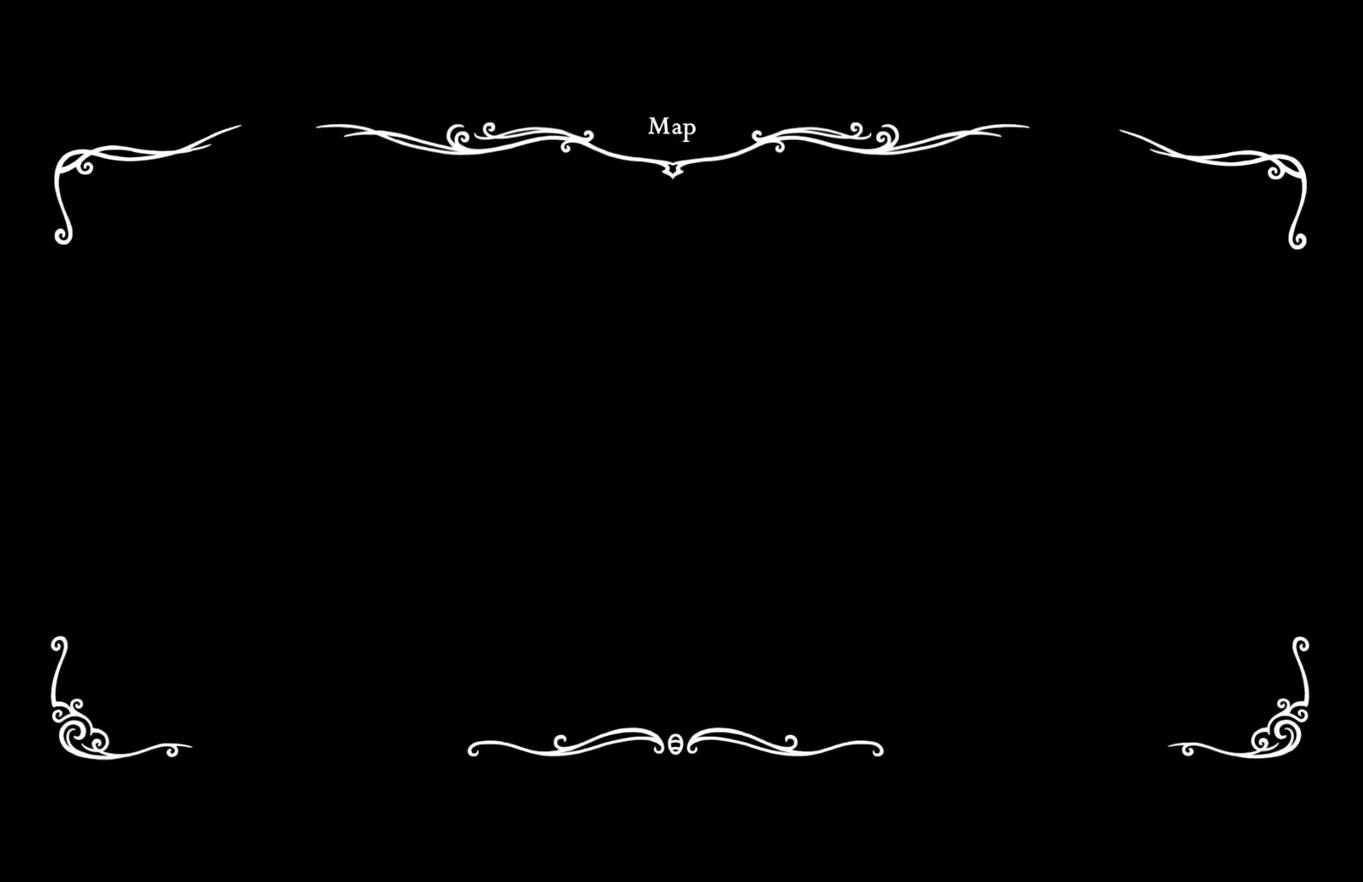
{"buttons": [], "left_stick": "center", "right_stick": "center", "events": [[167, "SELECT", "down"], [267, "SELECT", "up"]]}
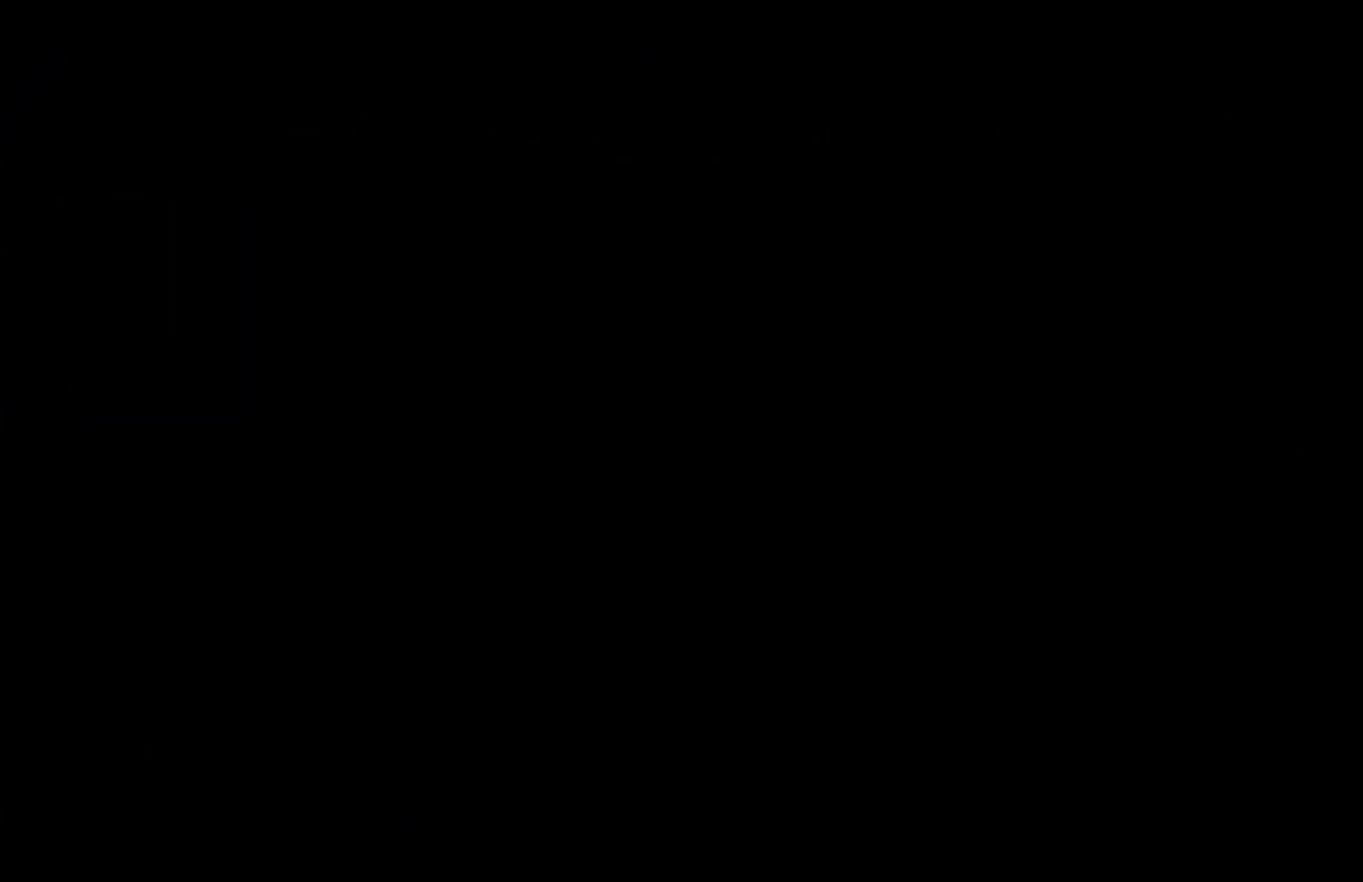
{"buttons": [], "left_stick": "left", "right_stick": "center", "events": [[267, "left_stick", "left"]]}
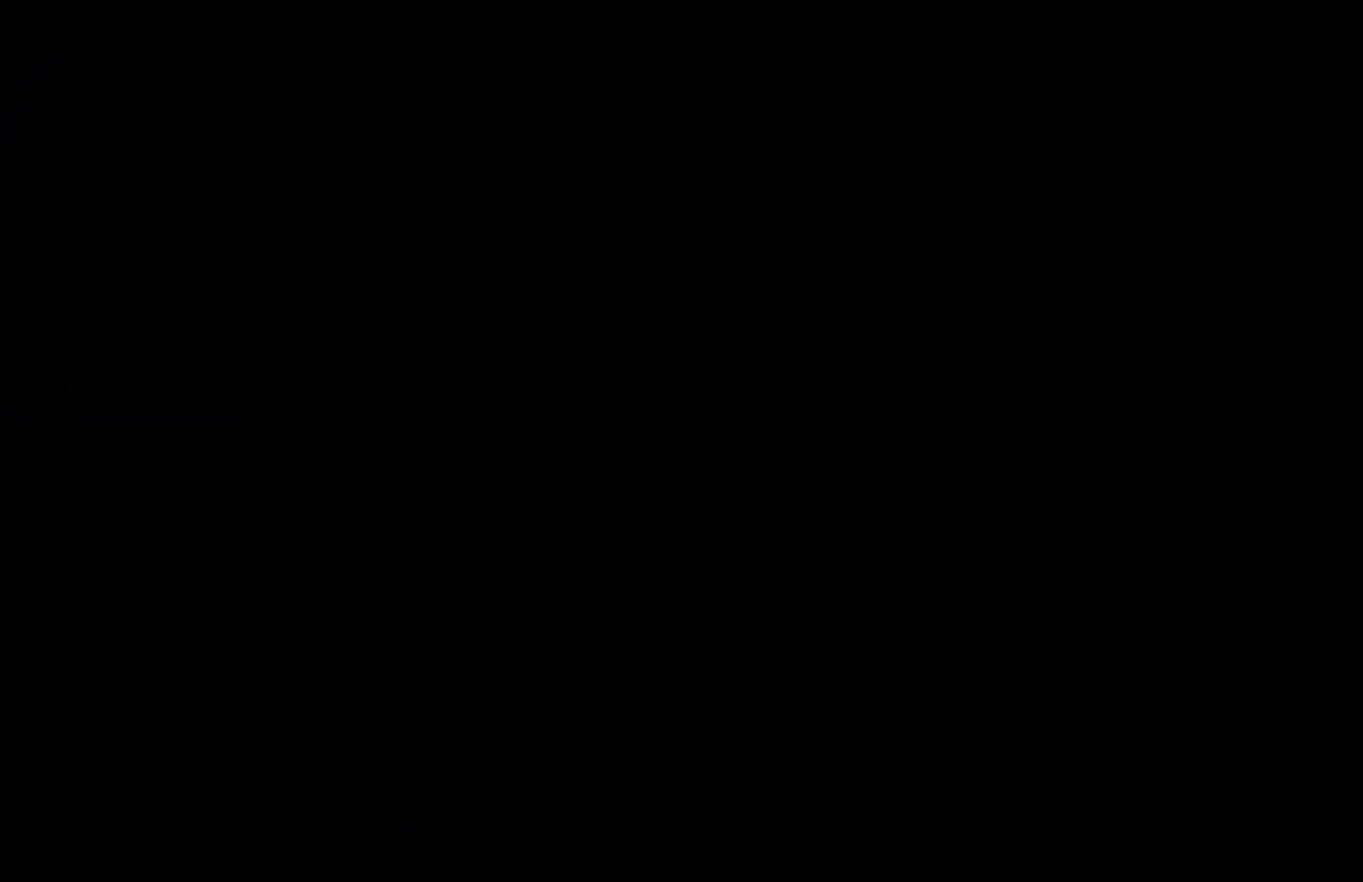
{"buttons": [], "left_stick": "left", "right_stick": "center", "events": [[100, "left_stick", "up-left"], [283, "left_stick", "left"], [333, "left_stick", "down-left"], [467, "left_stick", "left"]]}
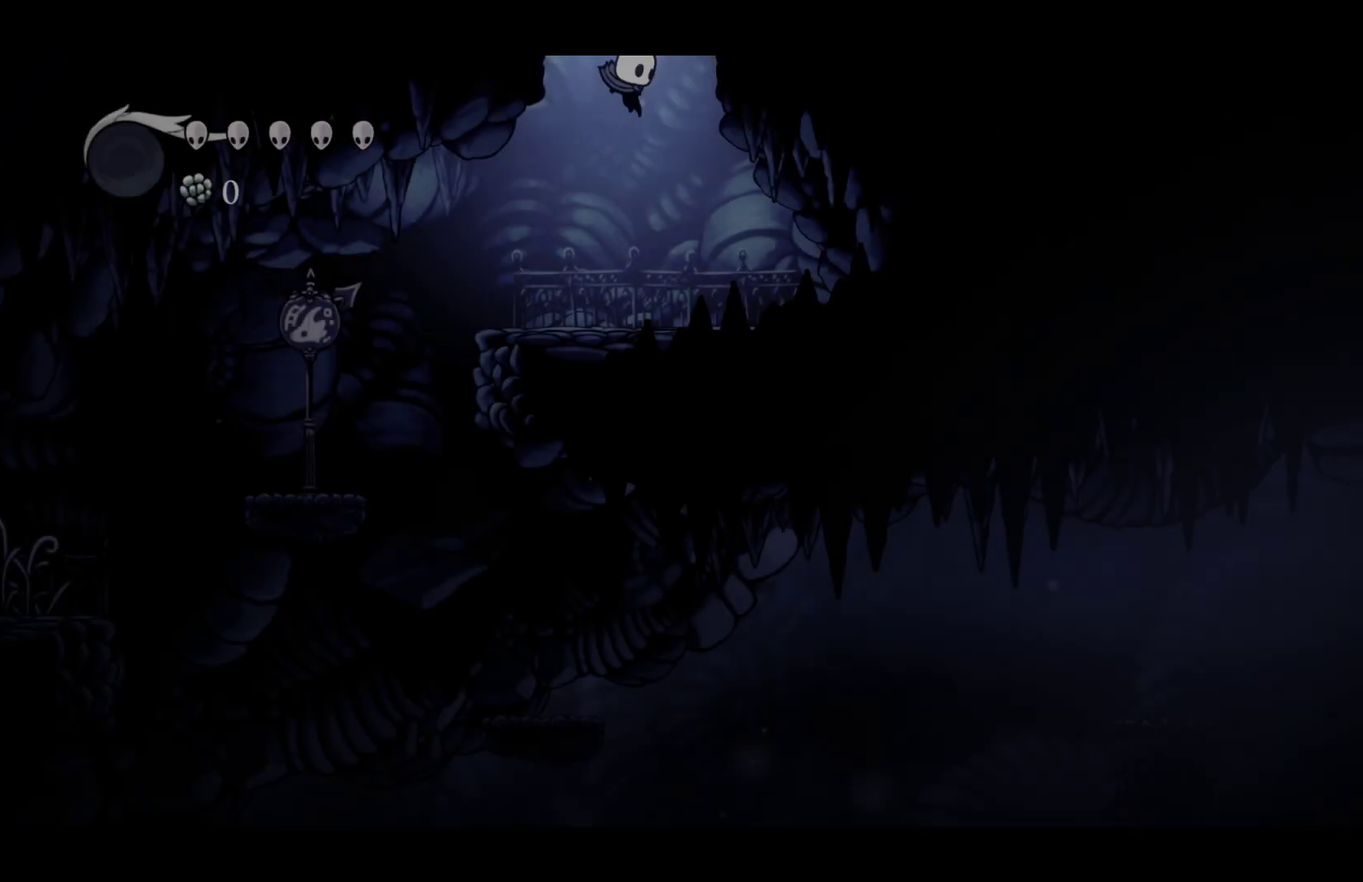
{"buttons": [], "left_stick": "left", "right_stick": "center", "events": [[33, "left_stick", "up-left"], [150, "left_stick", "left"]]}
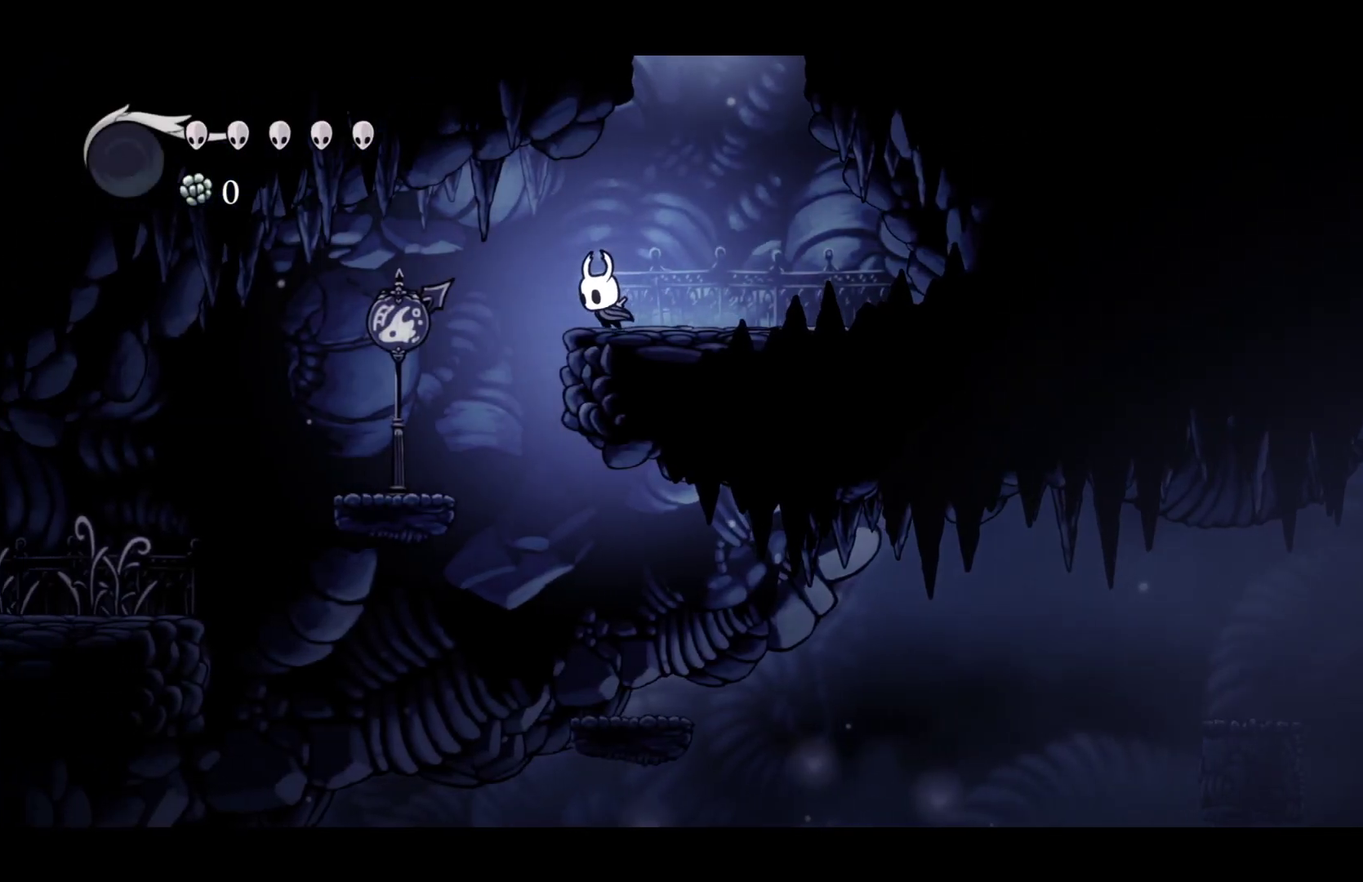
{"buttons": [], "left_stick": "center", "right_stick": "center", "events": [[267, "left_stick", "center"]]}
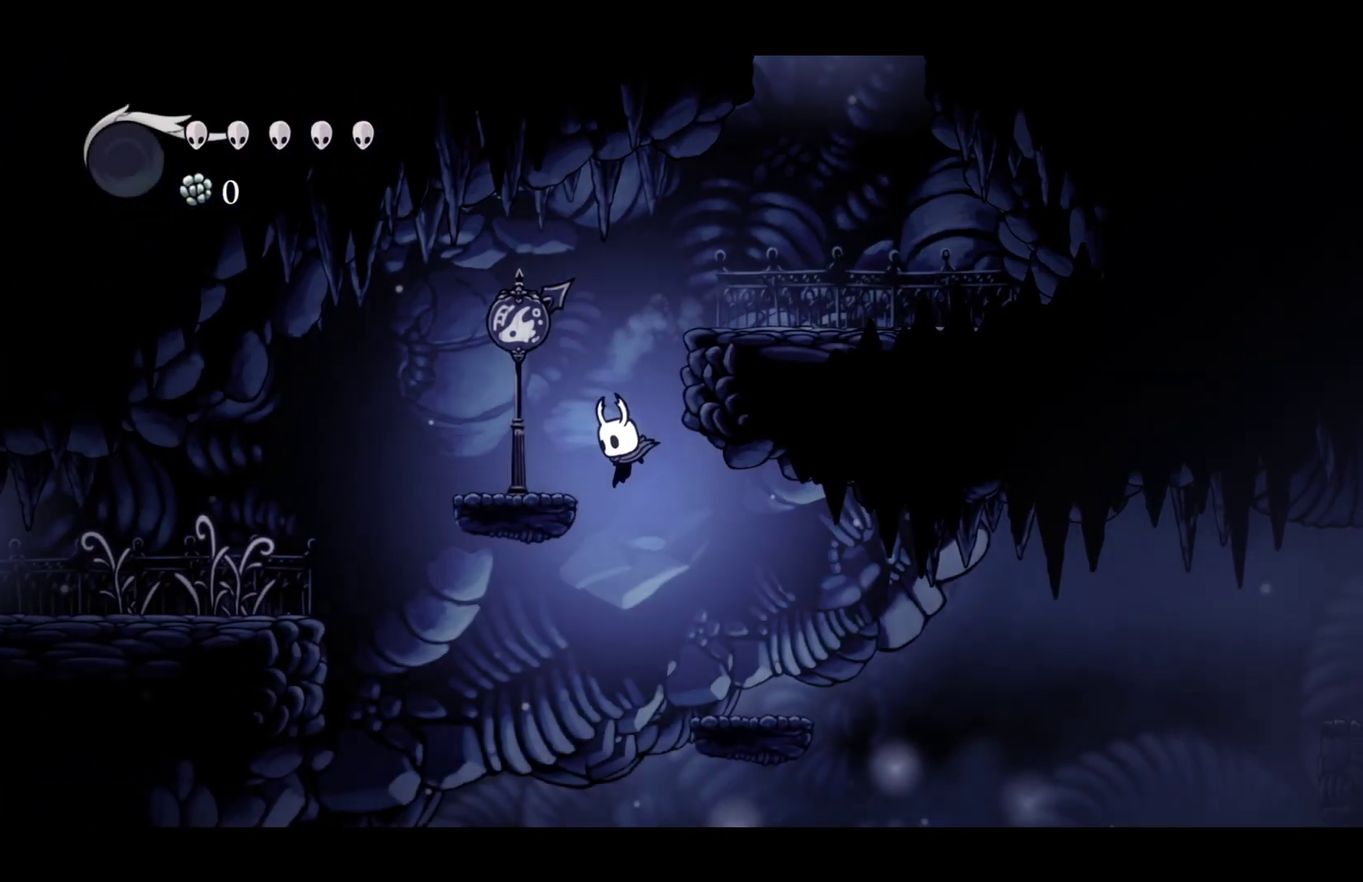
{"buttons": [], "left_stick": "center", "right_stick": "center", "events": []}
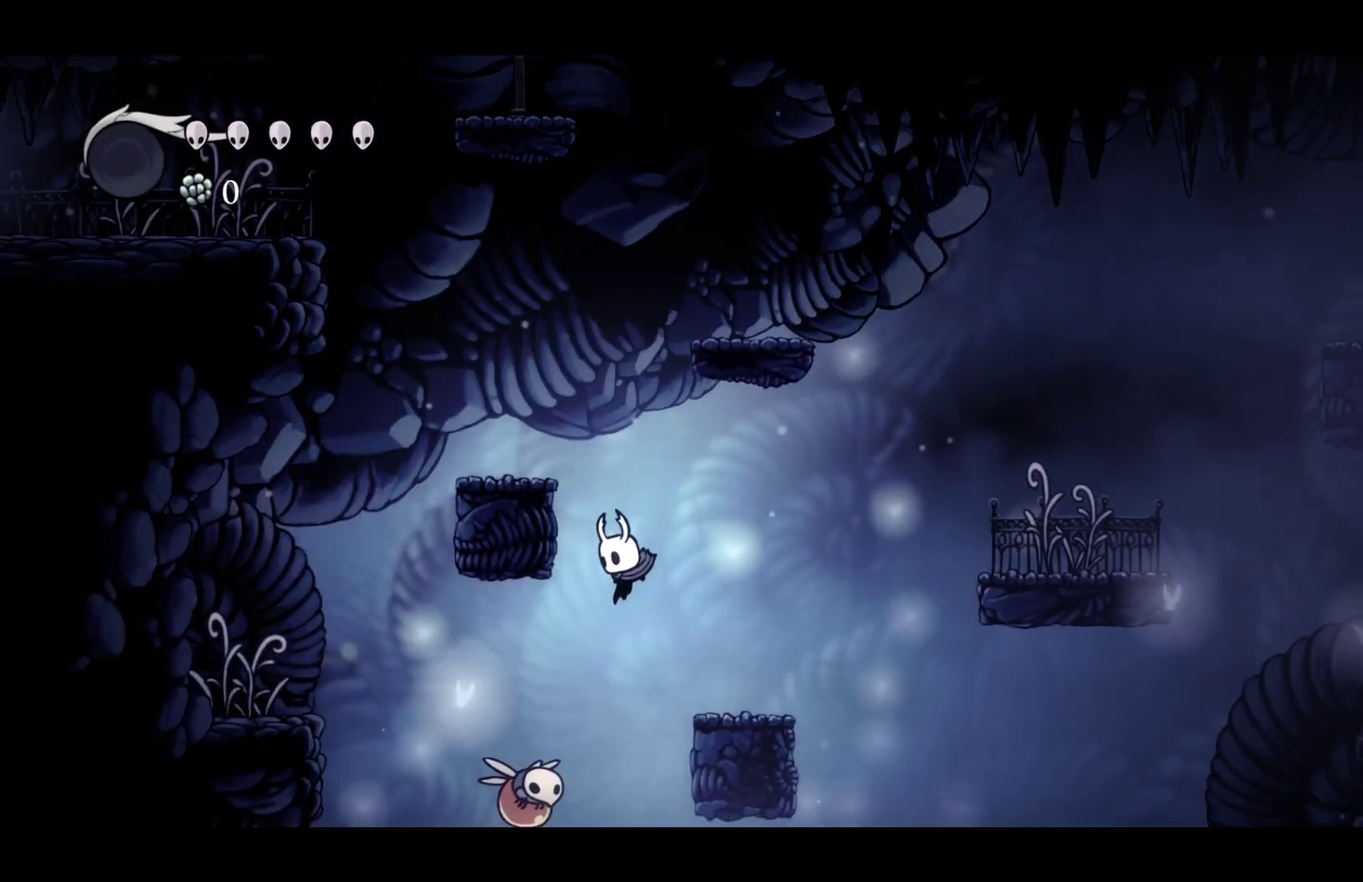
{"buttons": [], "left_stick": "center", "right_stick": "center", "events": [[167, "X", "down"], [317, "X", "up"]]}
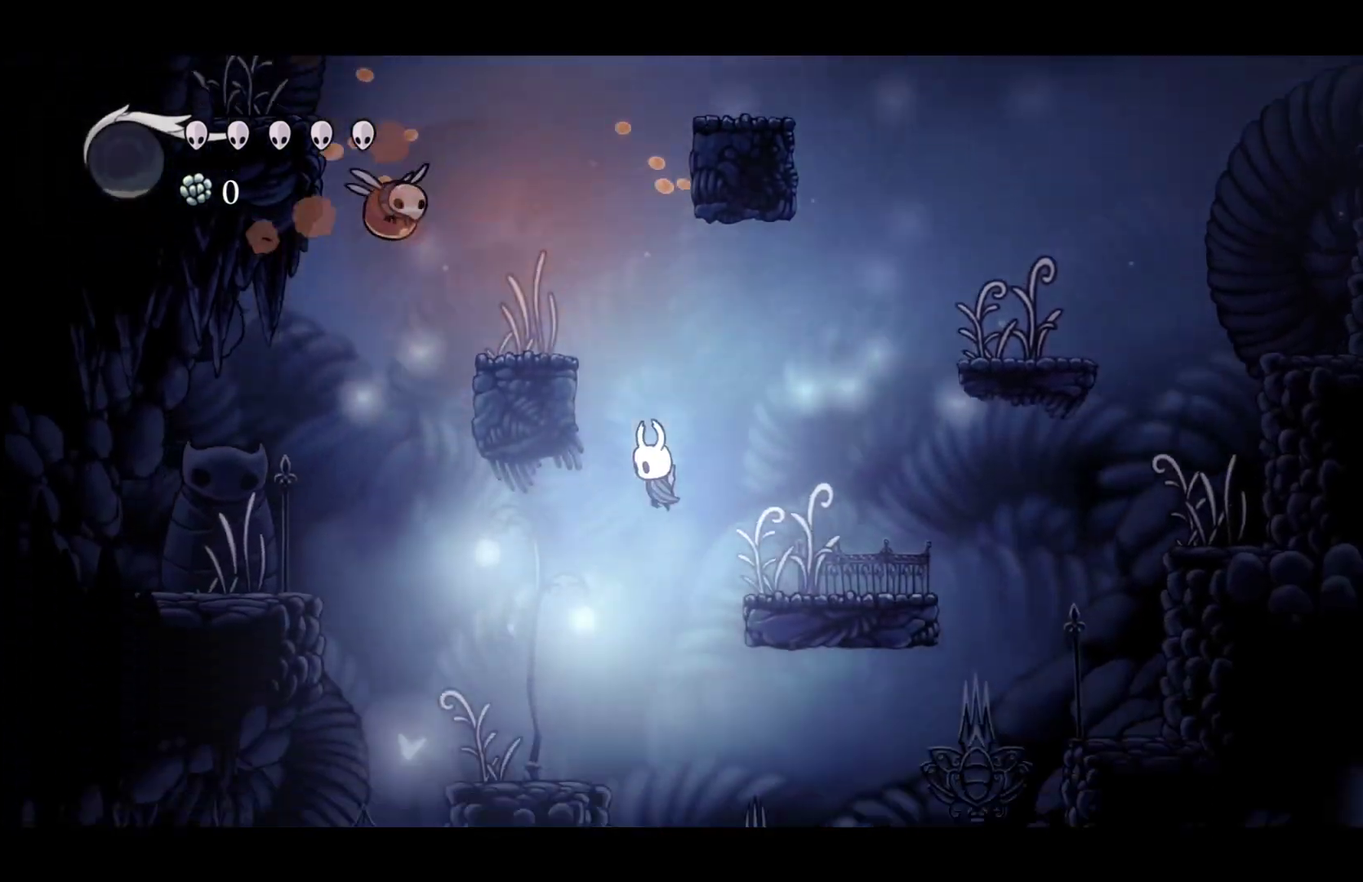
{"buttons": [], "left_stick": "right", "right_stick": "center", "events": [[50, "left_stick", "right"], [383, "R2", "down"], [500, "R2", "up"]]}
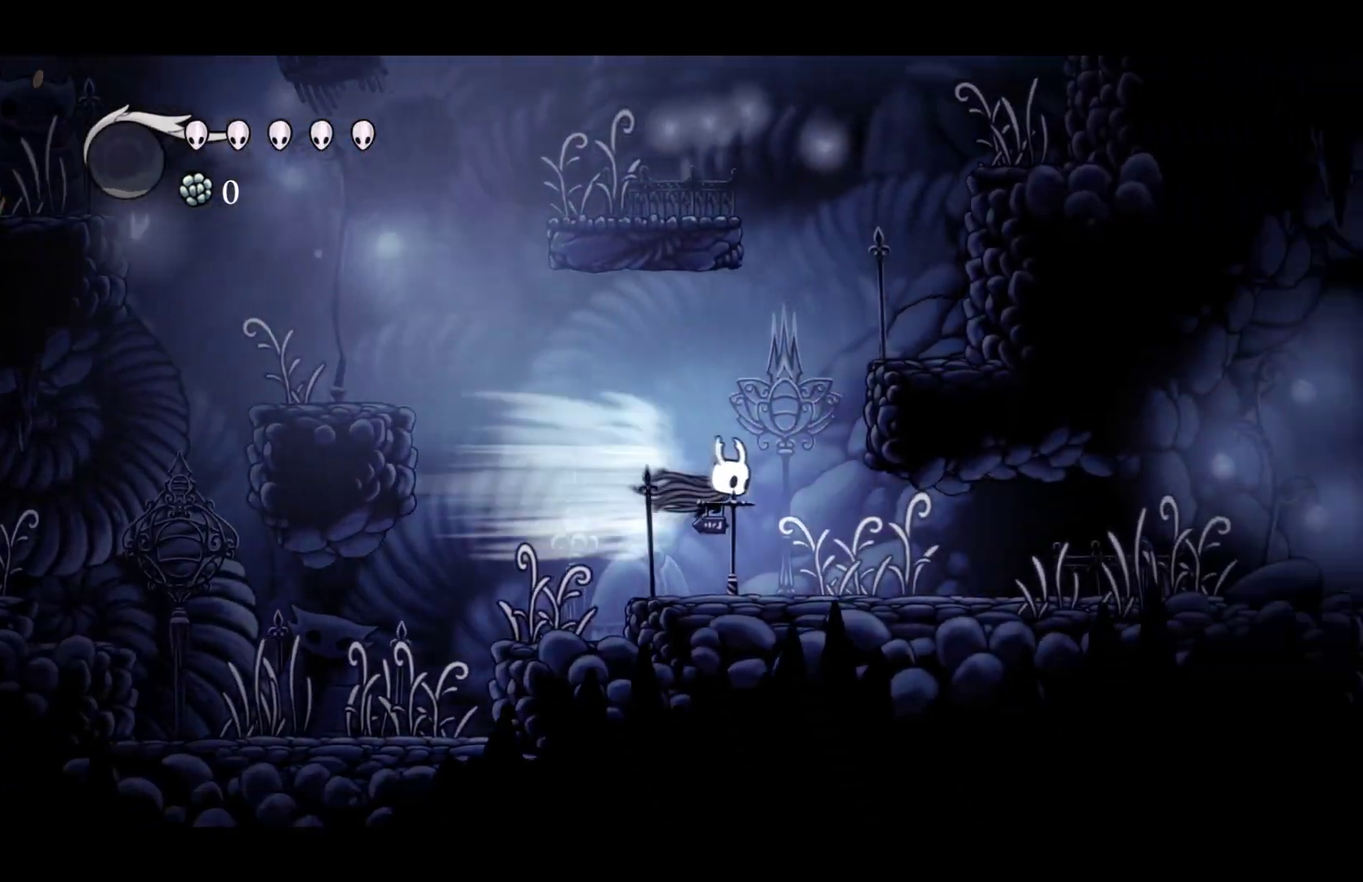
{"buttons": ["R2"], "left_stick": "right", "right_stick": "center", "events": [[383, "R2", "down"]]}
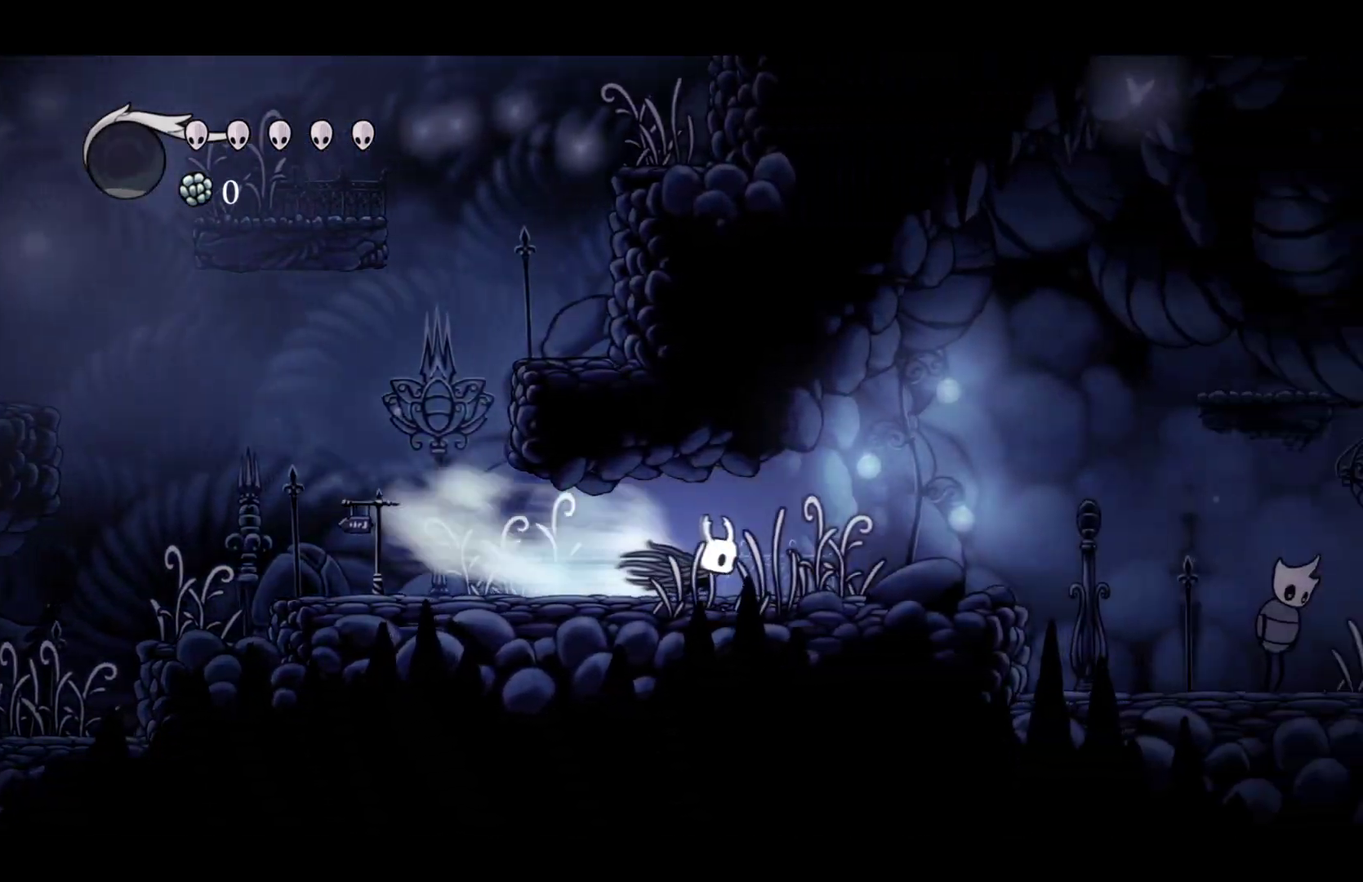
{"buttons": ["A", "R2"], "left_stick": "right", "right_stick": "center", "events": [[50, "R2", "up"], [183, "A", "down"], [500, "R2", "down"]]}
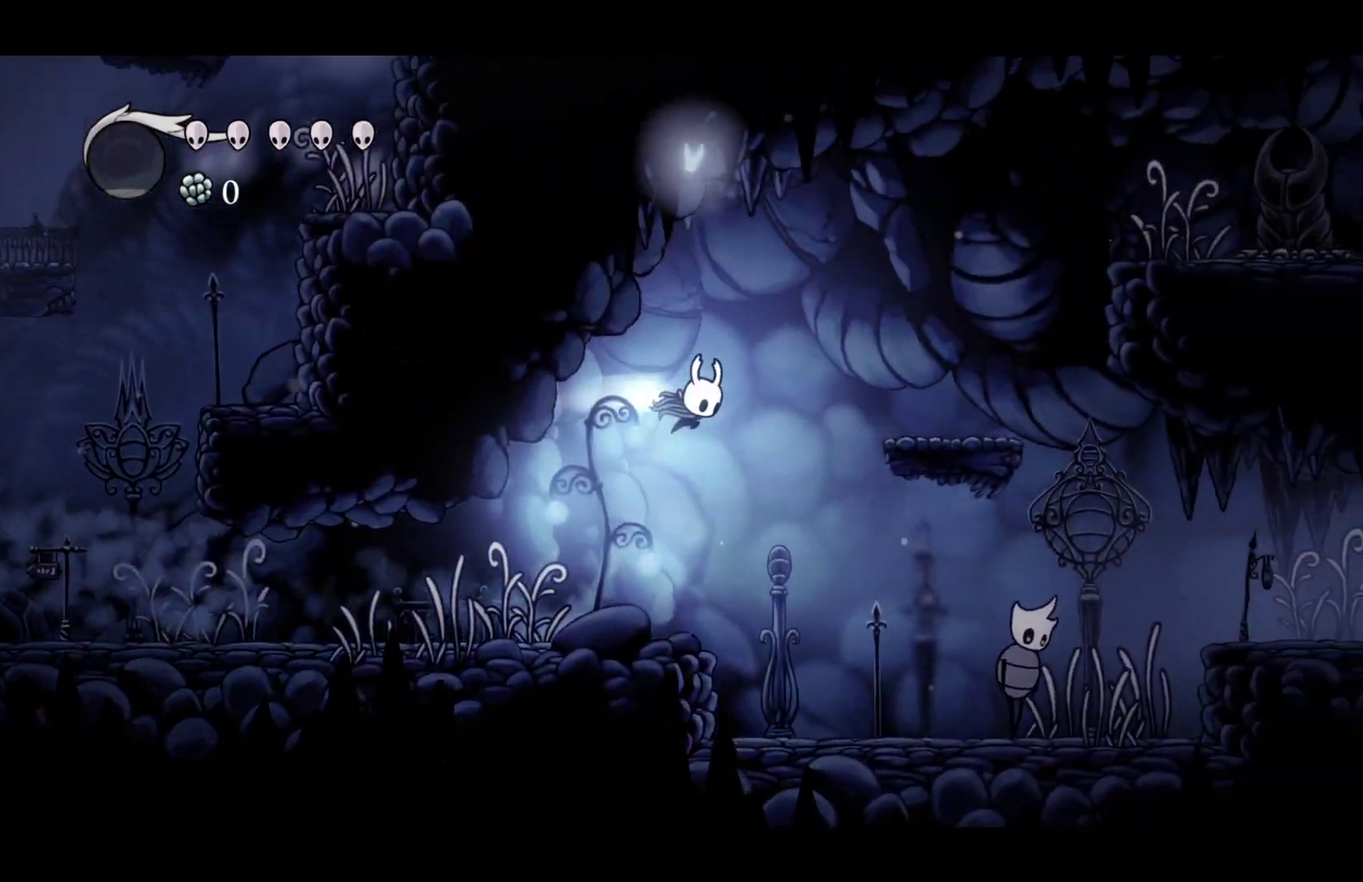
{"buttons": ["A"], "left_stick": "right", "right_stick": "center", "events": [[117, "A", "up"], [150, "R2", "up"], [350, "A", "down"]]}
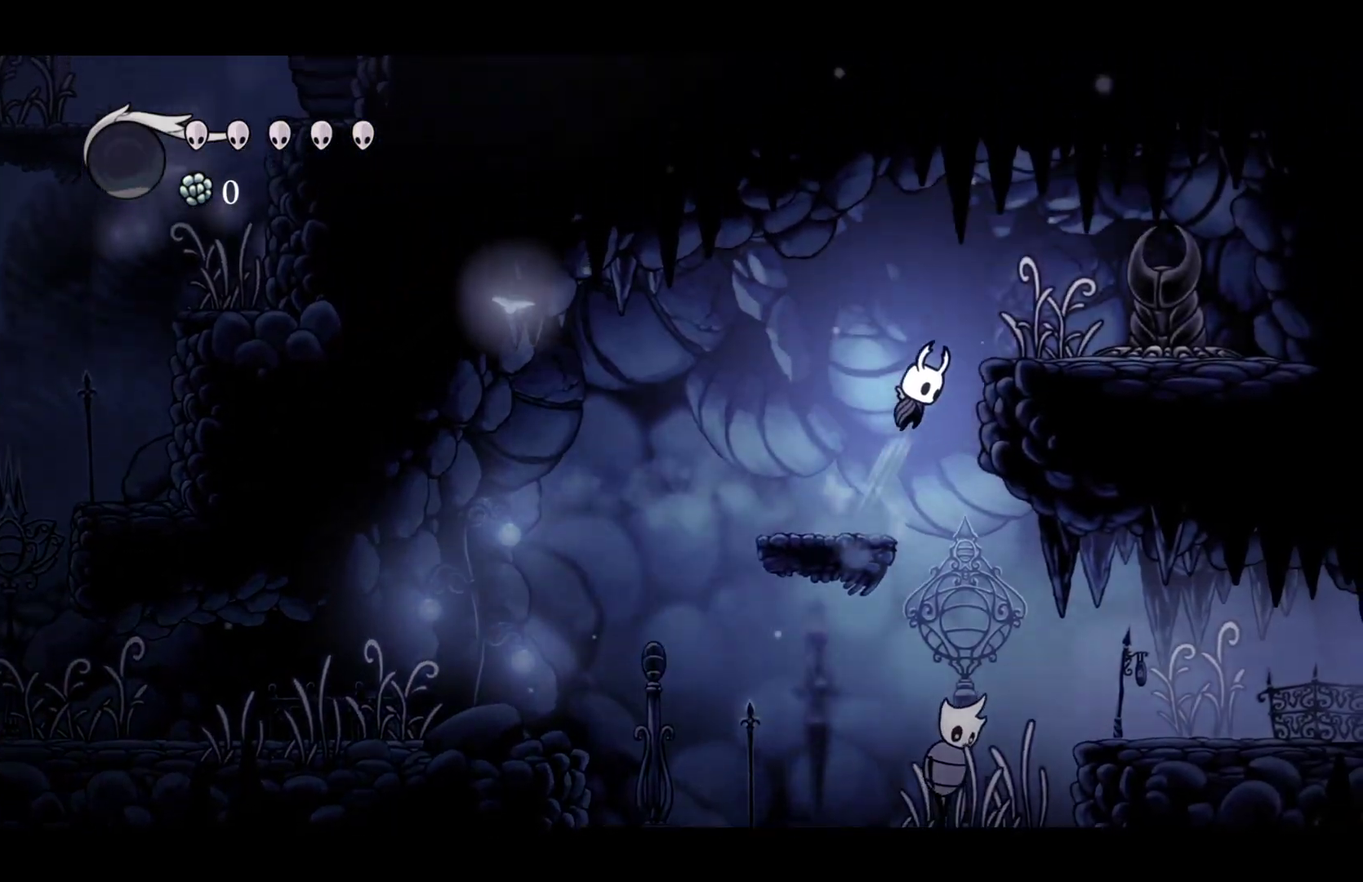
{"buttons": [], "left_stick": "center", "right_stick": "center", "events": [[167, "A", "up"], [267, "X", "down"], [283, "left_stick", "center"], [450, "X", "up"]]}
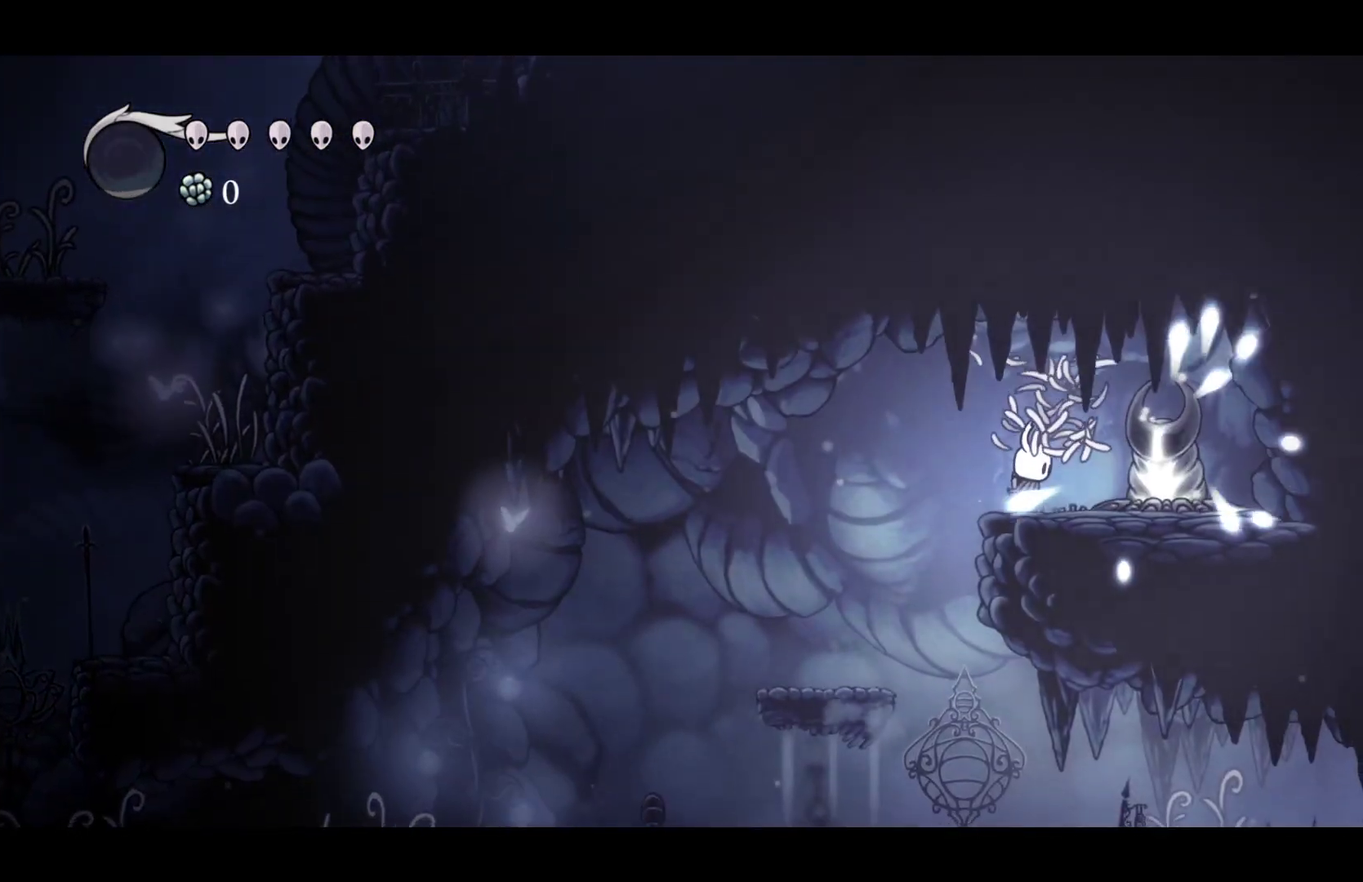
{"buttons": [], "left_stick": "left", "right_stick": "center", "events": [[183, "X", "down"], [367, "X", "up"], [450, "left_stick", "left"]]}
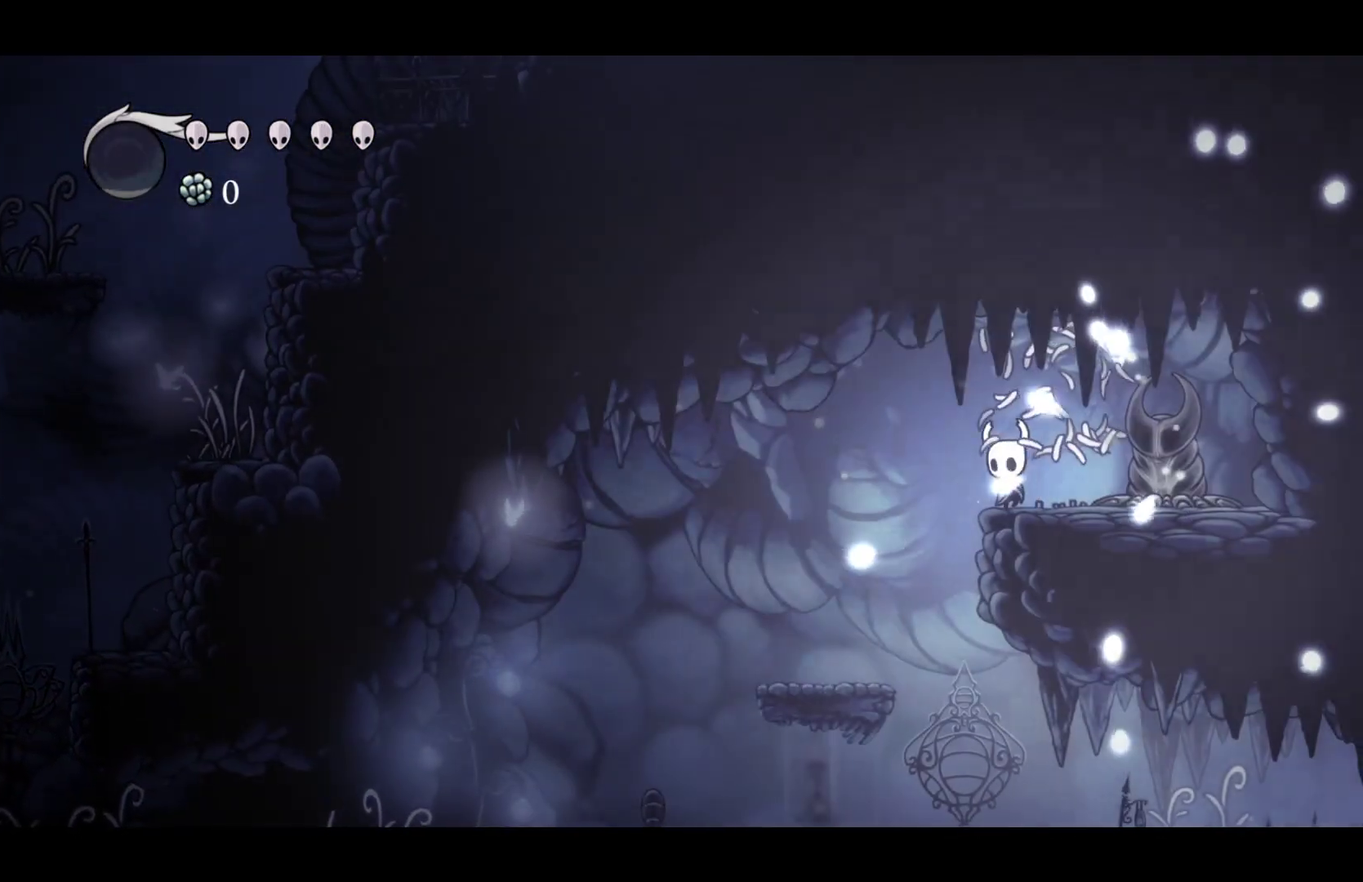
{"buttons": [], "left_stick": "center", "right_stick": "center", "events": [[167, "left_stick", "center"], [367, "left_stick", "left"], [483, "left_stick", "center"]]}
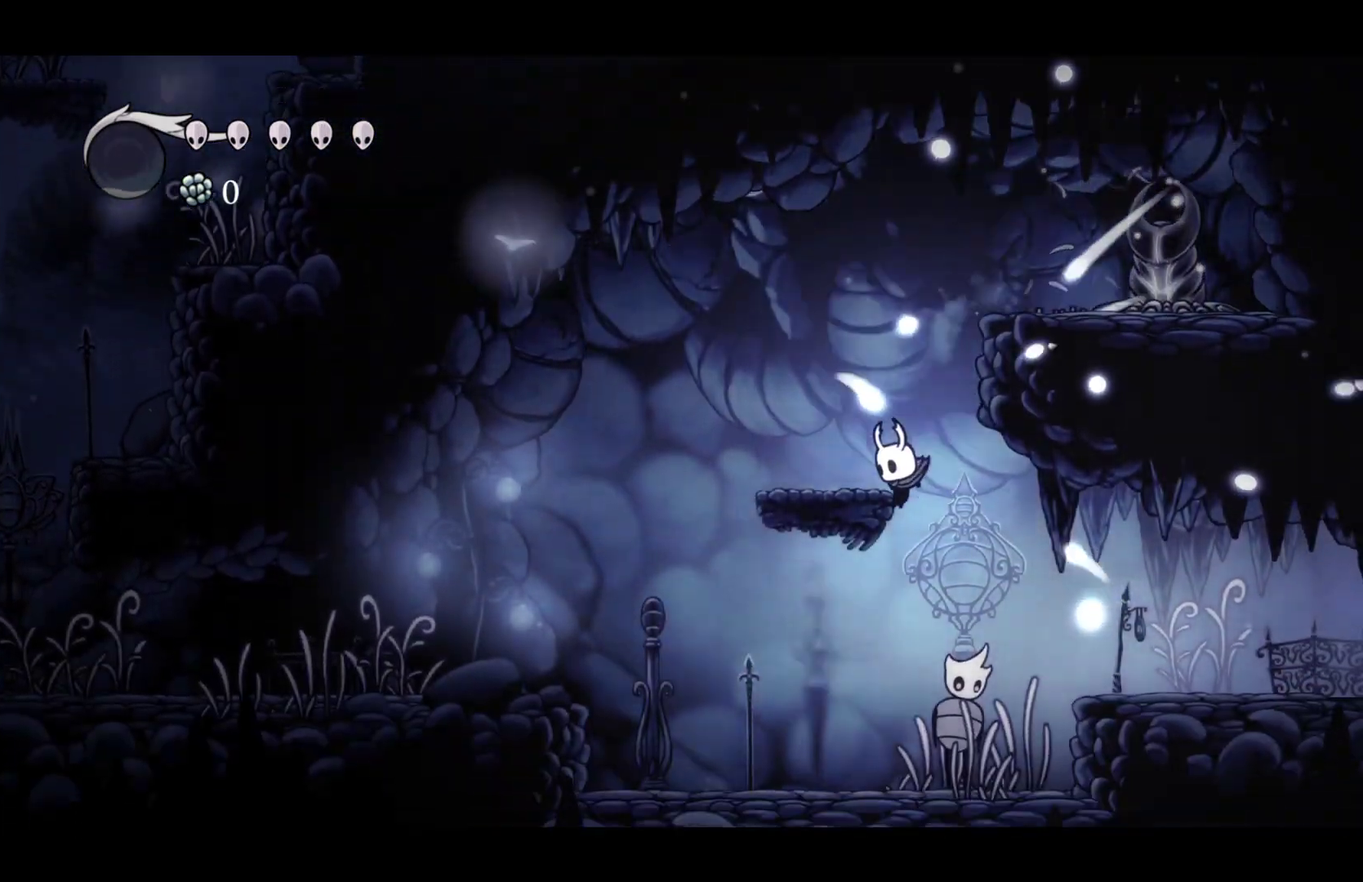
{"buttons": [], "left_stick": "center", "right_stick": "center", "events": [[133, "left_stick", "right"], [200, "X", "down"], [217, "left_stick", "center"], [267, "X", "up"]]}
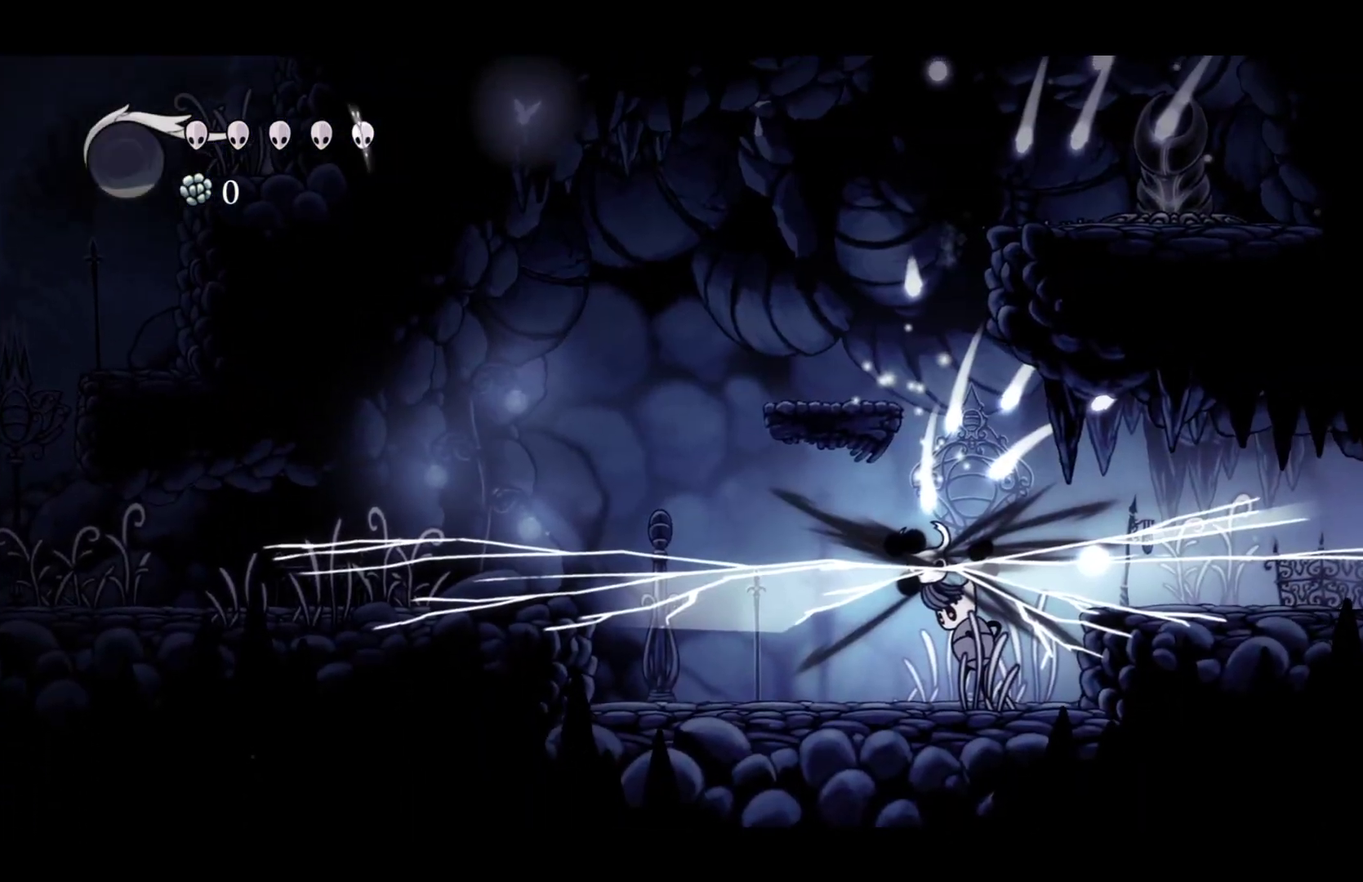
{"buttons": ["X"], "left_stick": "right", "right_stick": "center", "events": [[217, "left_stick", "right"], [417, "X", "down"]]}
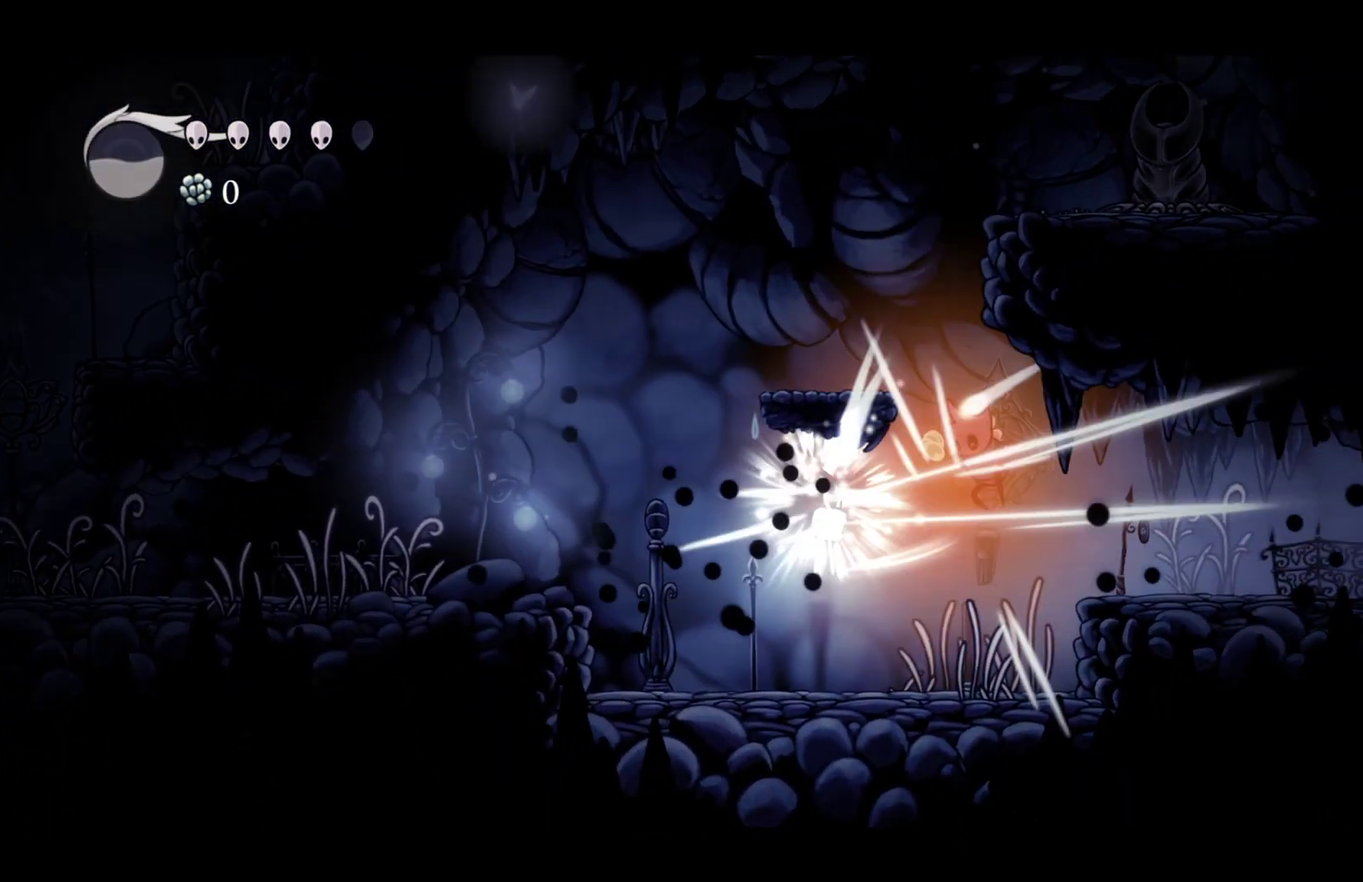
{"buttons": ["X"], "left_stick": "right", "right_stick": "center", "events": [[83, "X", "up"], [133, "left_stick", "center"], [250, "left_stick", "right"], [317, "A", "down"], [383, "X", "down"], [467, "A", "up"]]}
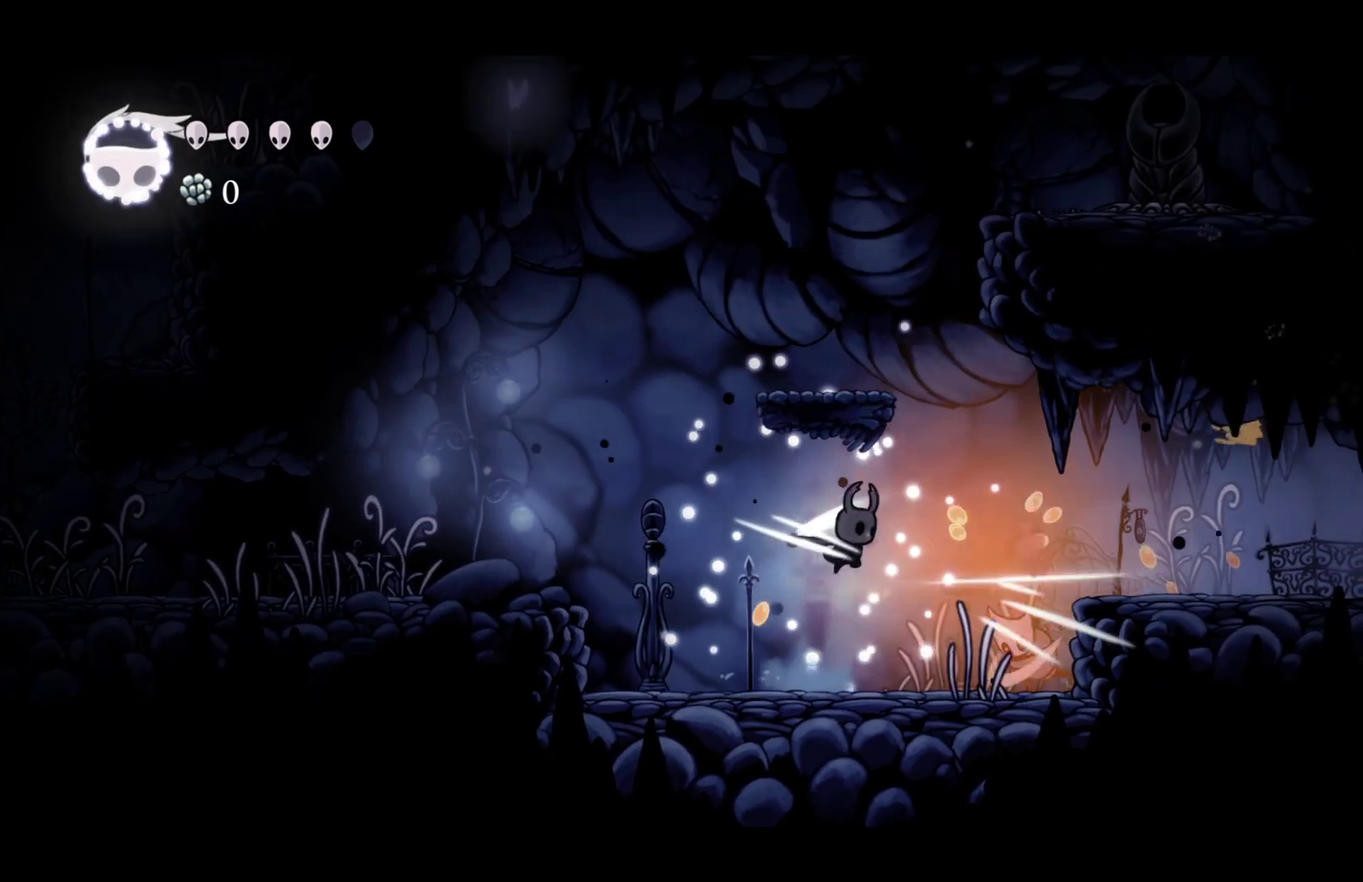
{"buttons": [], "left_stick": "center", "right_stick": "center", "events": [[33, "X", "up"], [250, "X", "down"], [400, "left_stick", "center"], [417, "X", "up"]]}
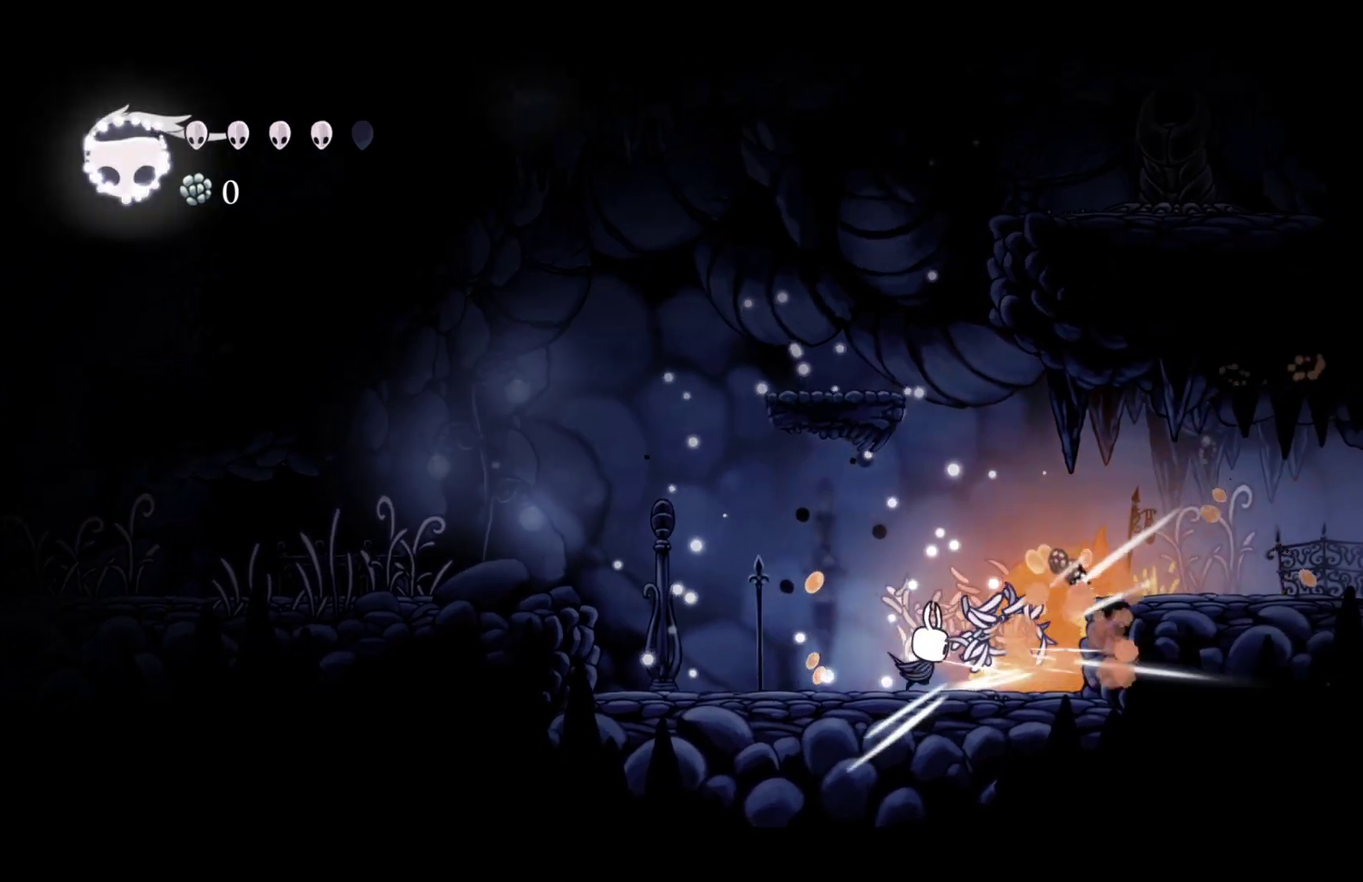
{"buttons": [], "left_stick": "right", "right_stick": "center", "events": [[17, "left_stick", "right"], [117, "A", "down"], [283, "R2", "down"], [400, "A", "up"], [433, "R2", "up"]]}
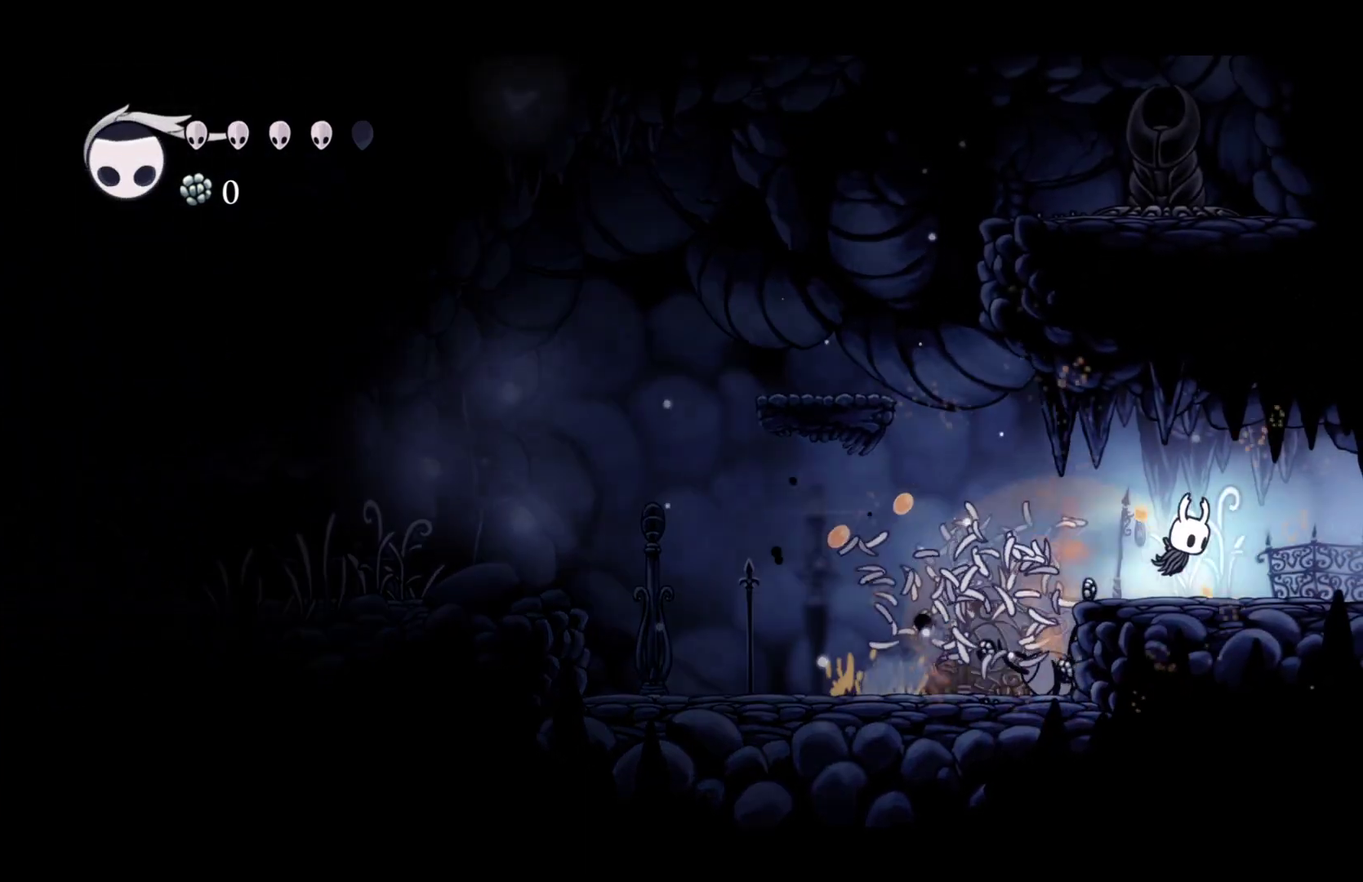
{"buttons": ["R1"], "left_stick": "center", "right_stick": "center", "events": [[50, "left_stick", "left"], [133, "left_stick", "center"], [383, "L1", "down"], [467, "L1", "up"], [483, "R1", "down"]]}
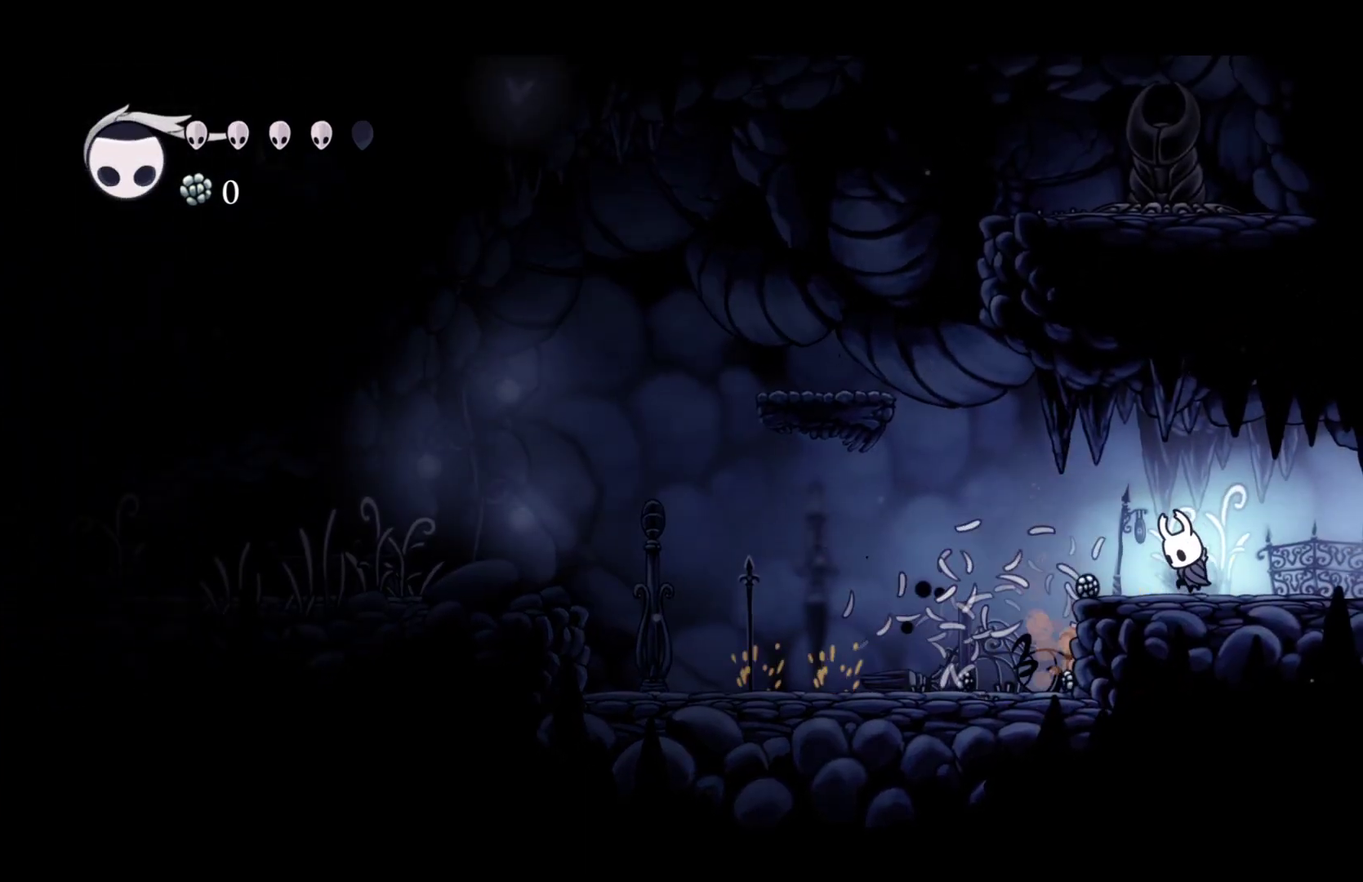
{"buttons": [], "left_stick": "center", "right_stick": "center", "events": [[33, "L1", "down"], [33, "R1", "up"], [100, "L1", "up"]]}